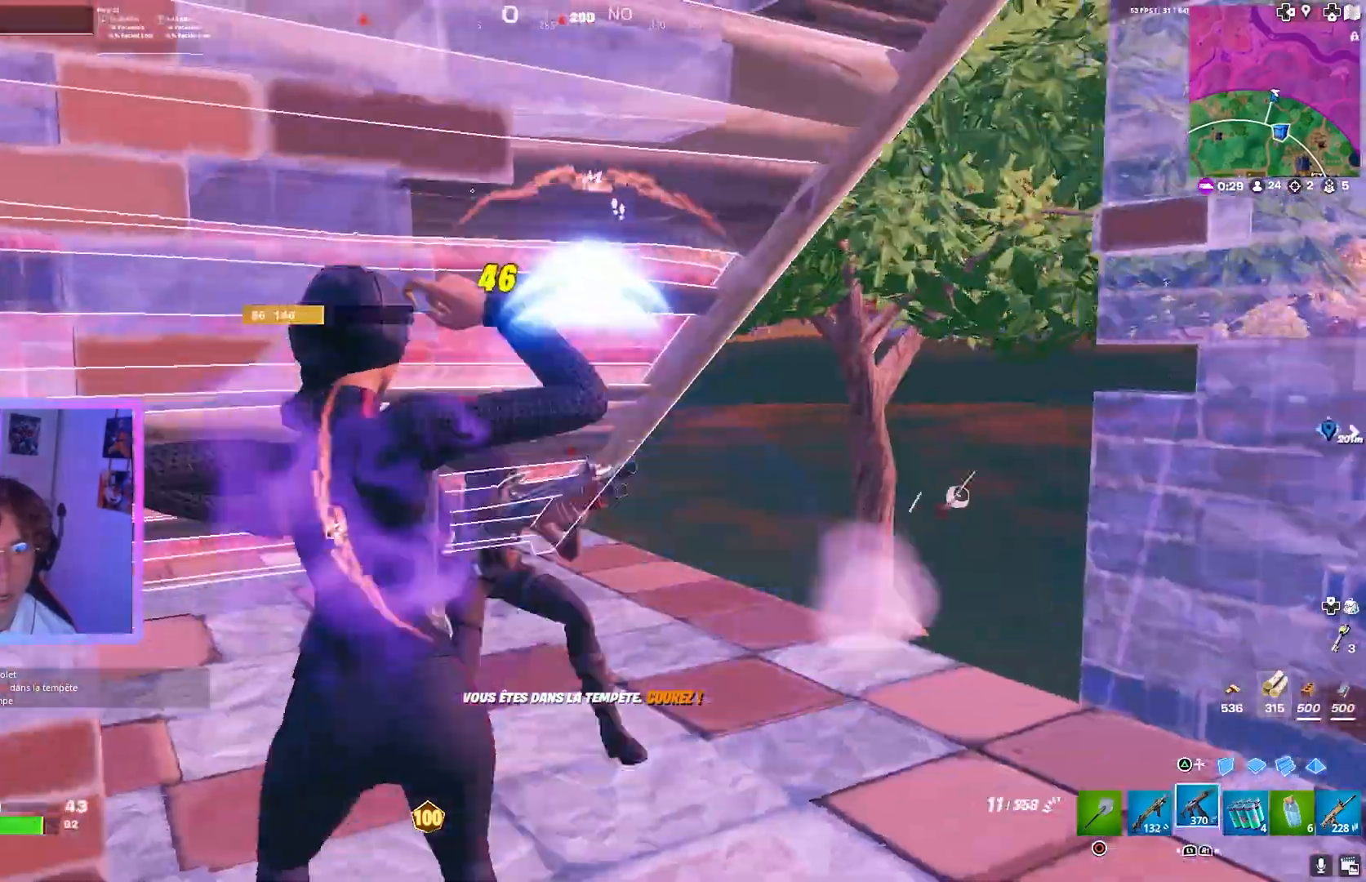
Gameplay with a controller (PlayStation layout); each line is a JSON object with the inputs held at the frame after it. "events" lists button and stick changes between this image and that frame as [ms after this image, input, new state], when the widget could be followed in between. Not read: TOUCHPAD.
{"buttons": ["R2"], "left_stick": "up-right", "right_stick": "center", "events": [[240, "L1", "down"], [240, "left_stick", "up-right"], [240, "right_stick", "right"], [280, "L1", "up"], [360, "R2", "down"], [440, "right_stick", "center"]]}
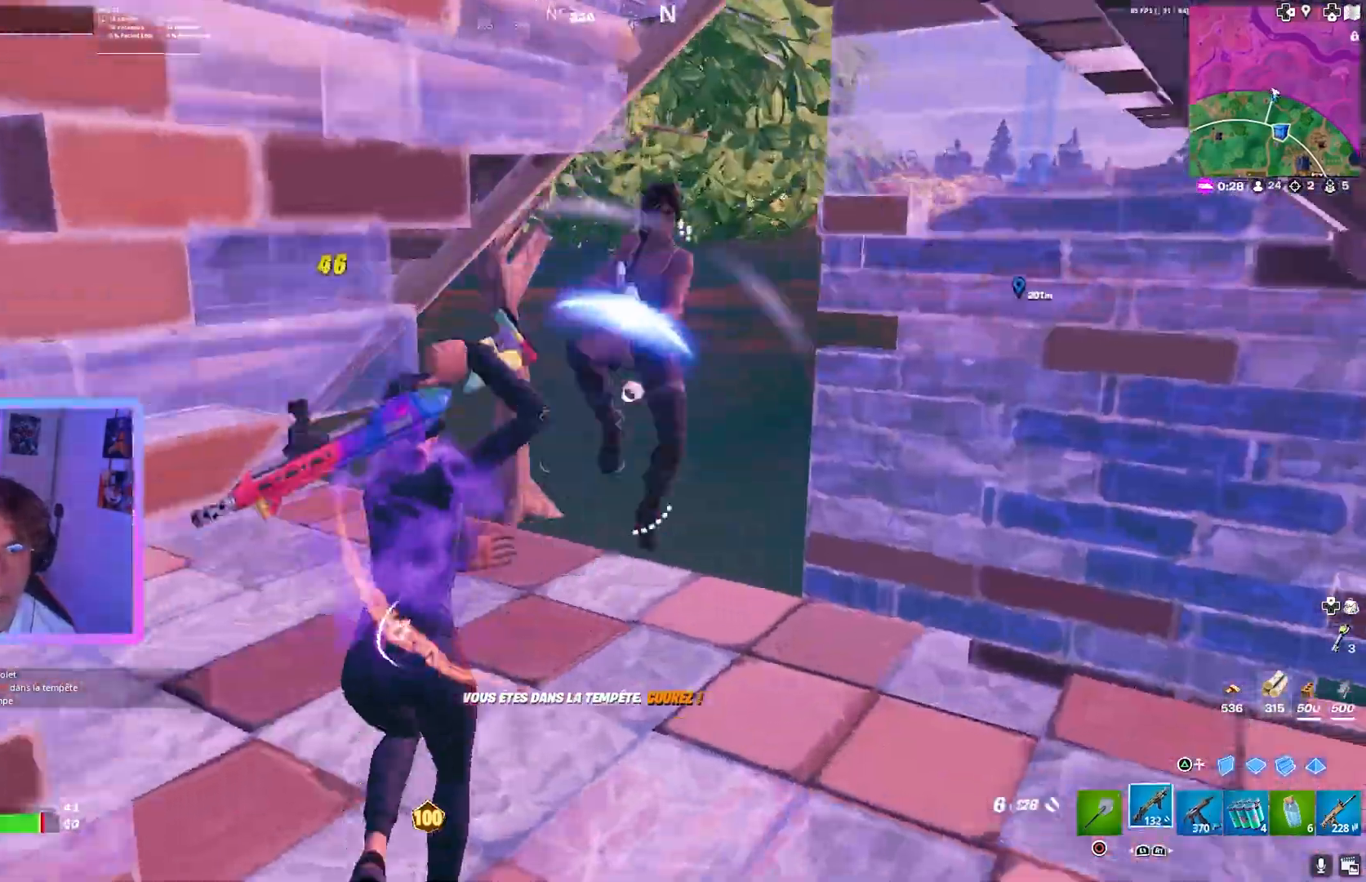
{"buttons": [], "left_stick": "down-right", "right_stick": "down-left", "events": [[80, "left_stick", "right"], [160, "R2", "up"], [240, "right_stick", "up-right"], [320, "left_stick", "down-right"], [400, "R2", "down"], [400, "right_stick", "down-left"], [480, "R2", "up"]]}
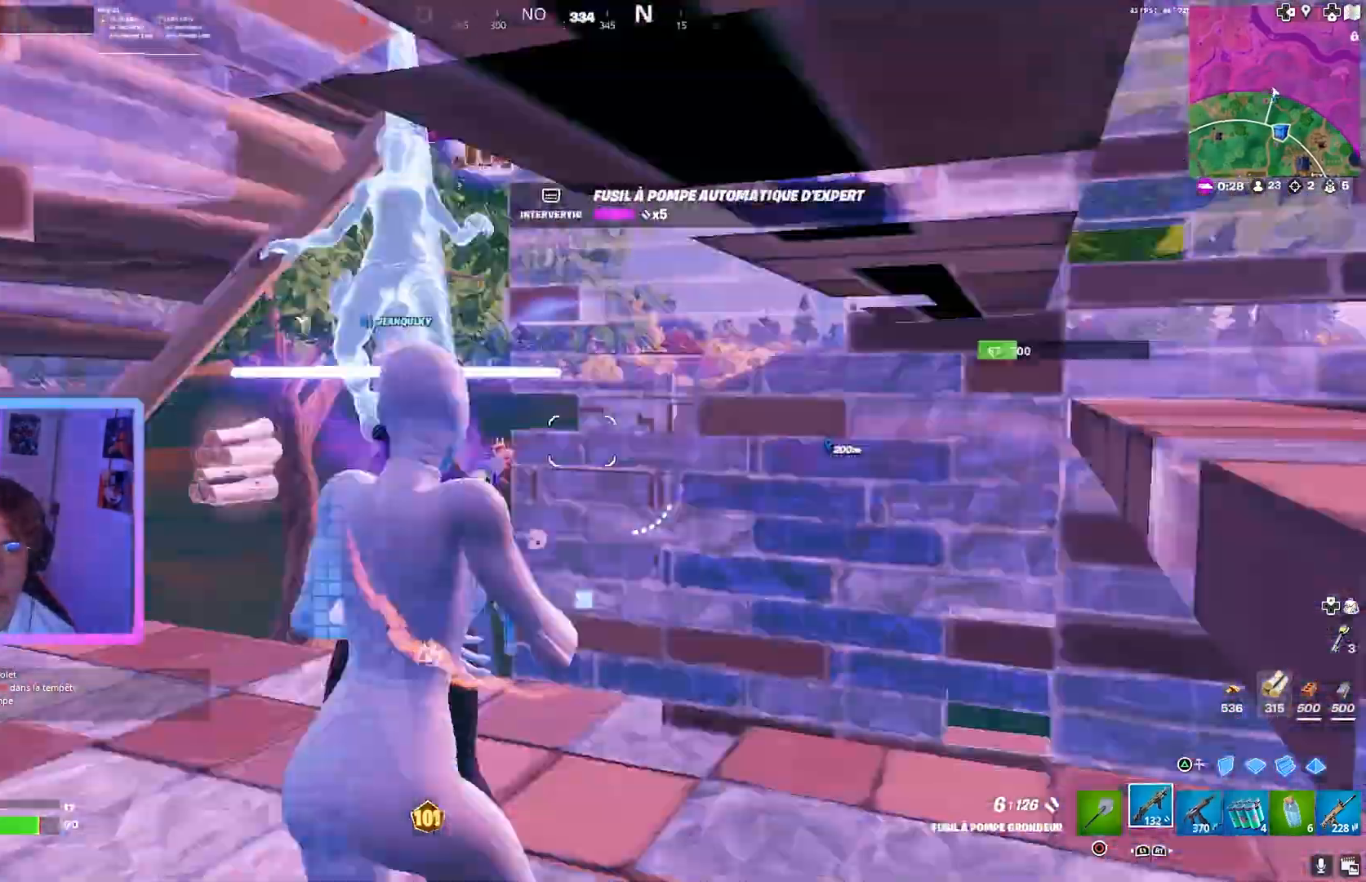
{"buttons": [], "left_stick": "up", "right_stick": "center", "events": [[40, "left_stick", "up-left"], [80, "R1", "down"], [80, "right_stick", "center"], [200, "R1", "up"], [240, "left_stick", "up"]]}
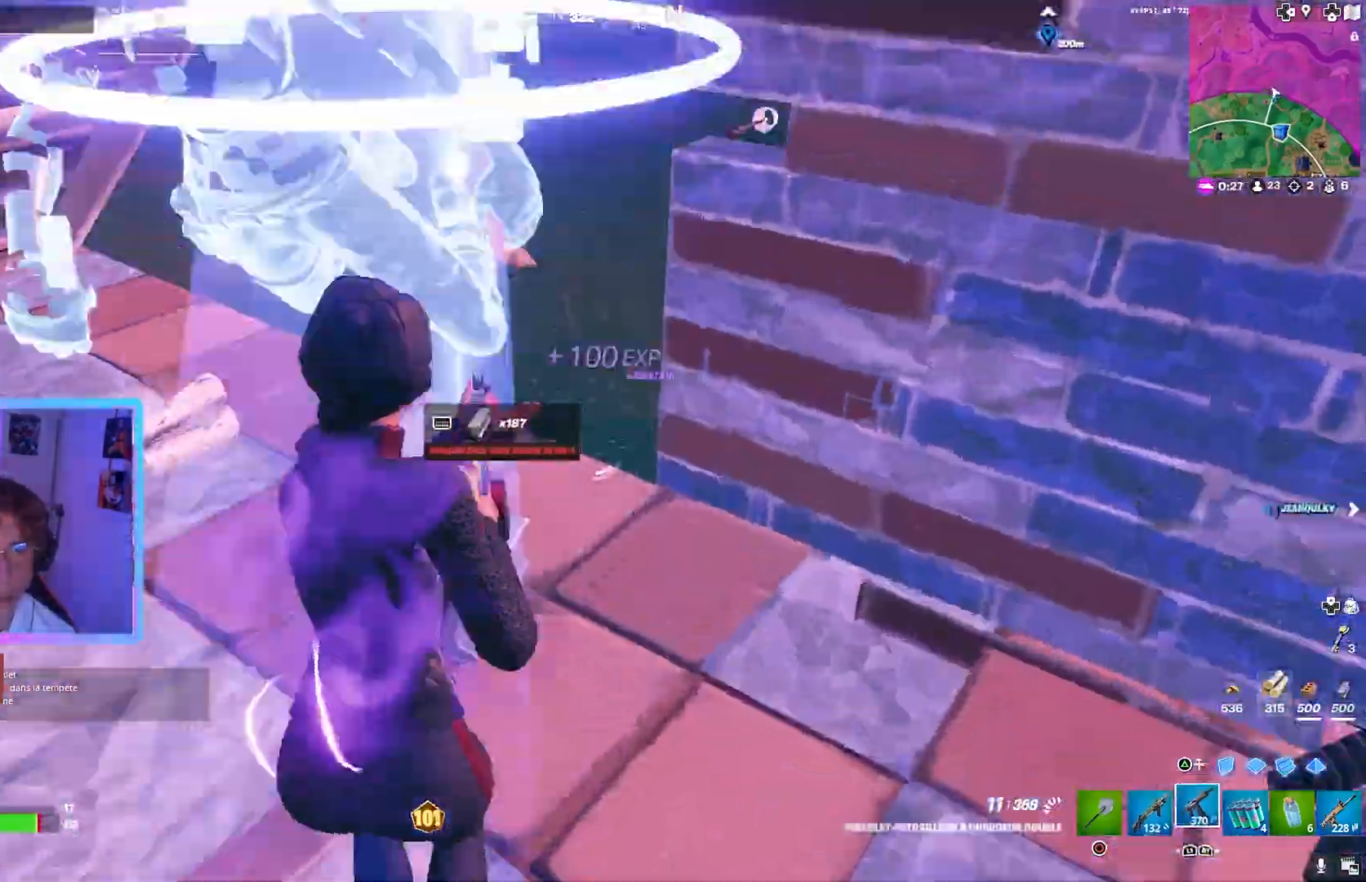
{"buttons": ["R2"], "left_stick": "up", "right_stick": "center", "events": [[40, "L1", "down"], [200, "L1", "up"], [240, "TRIANGLE", "down"], [320, "TRIANGLE", "up"], [360, "R1", "down"], [440, "R1", "up"], [520, "R2", "down"]]}
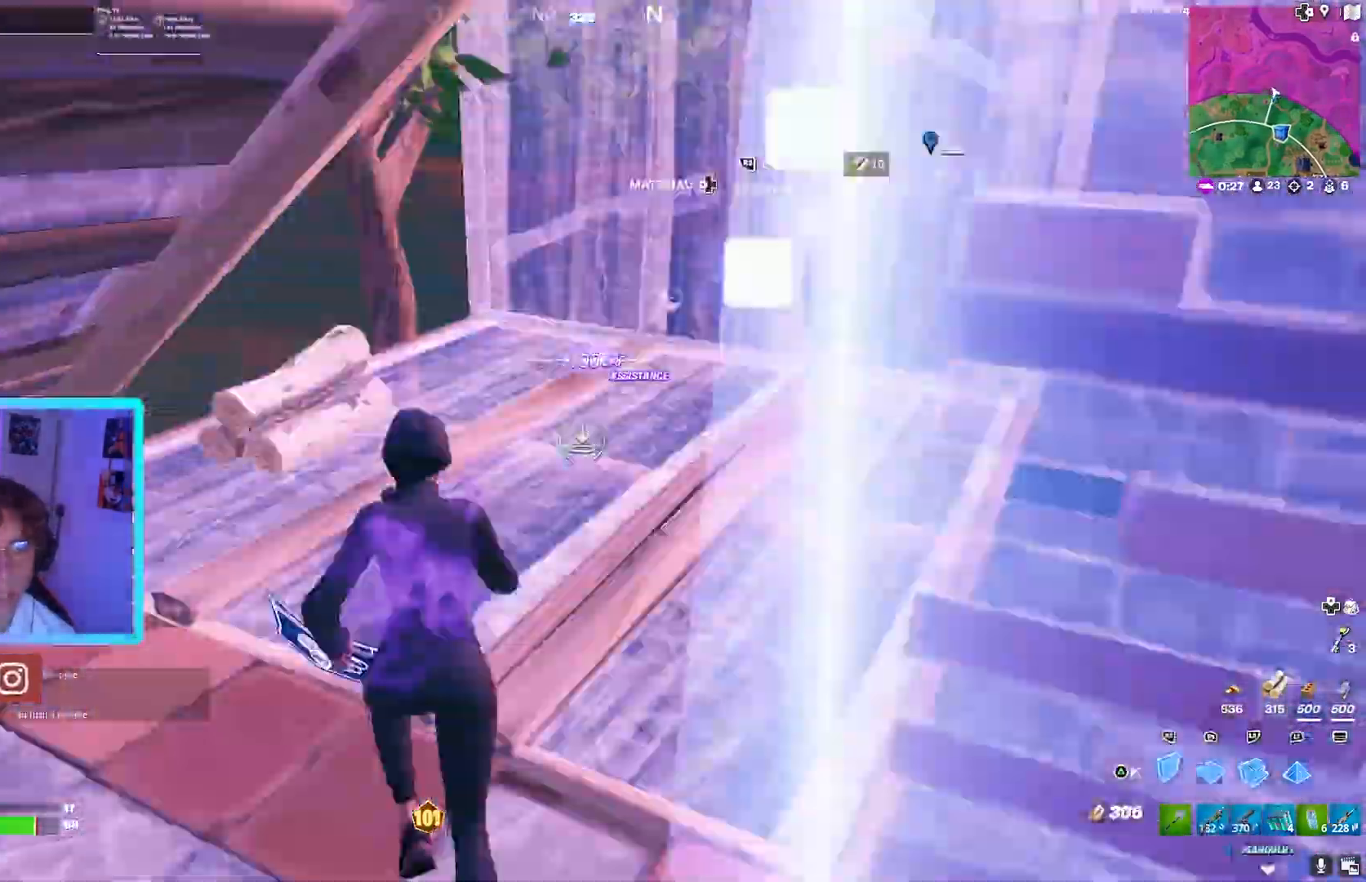
{"buttons": ["TRIANGLE"], "left_stick": "up-left", "right_stick": "left", "events": [[40, "right_stick", "up-left"], [120, "R2", "up"], [120, "right_stick", "up-right"], [160, "R1", "down"], [200, "right_stick", "right"], [280, "R1", "up"], [280, "R2", "down"], [320, "left_stick", "up-left"], [440, "R2", "up"], [440, "right_stick", "left"], [480, "TRIANGLE", "down"]]}
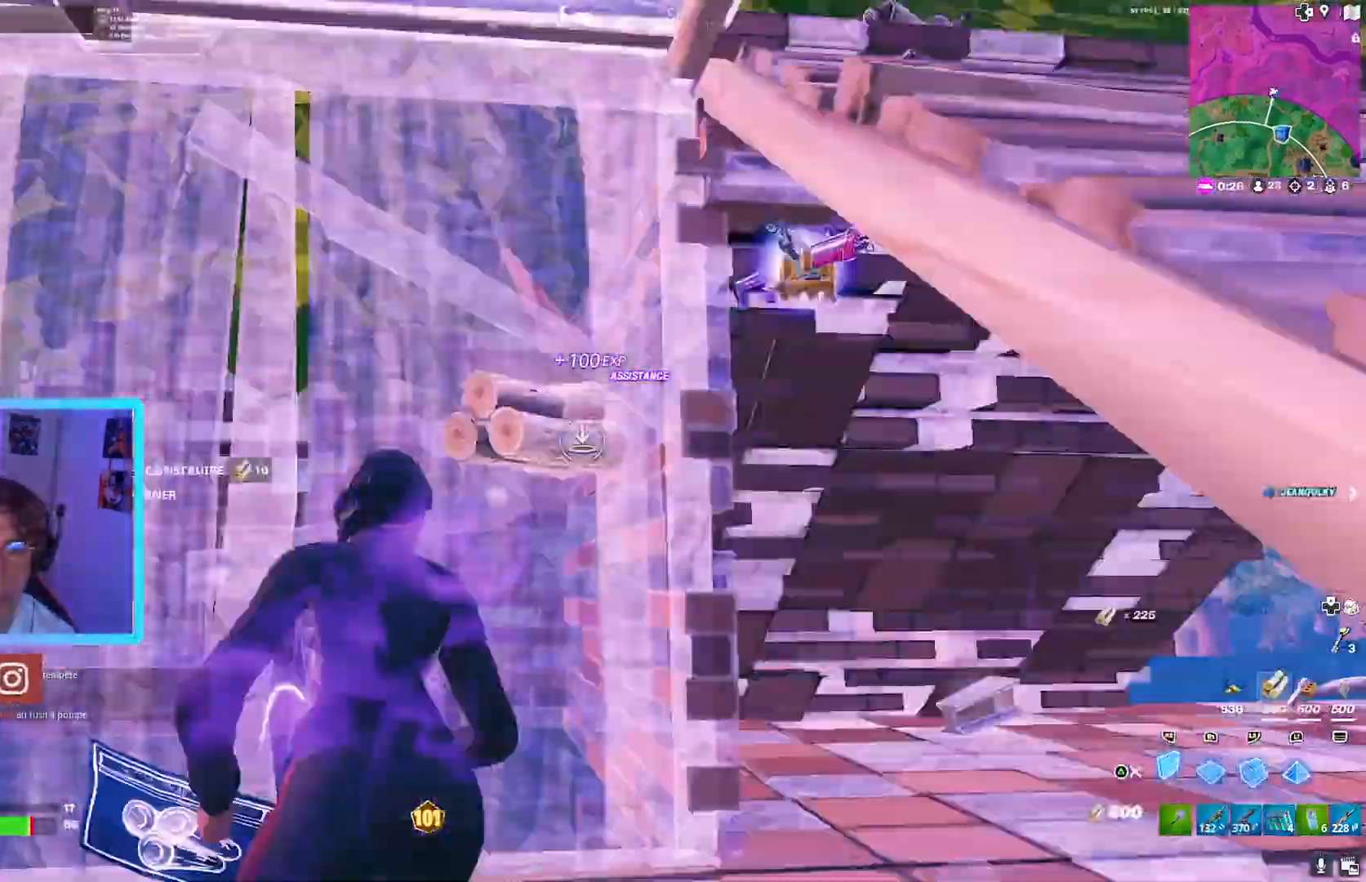
{"buttons": [], "left_stick": "center", "right_stick": "center", "events": [[40, "R3", "down"], [40, "right_stick", "center"], [80, "TRIANGLE", "up"], [80, "left_stick", "left"], [160, "R3", "up"], [240, "left_stick", "down-left"], [360, "left_stick", "center"]]}
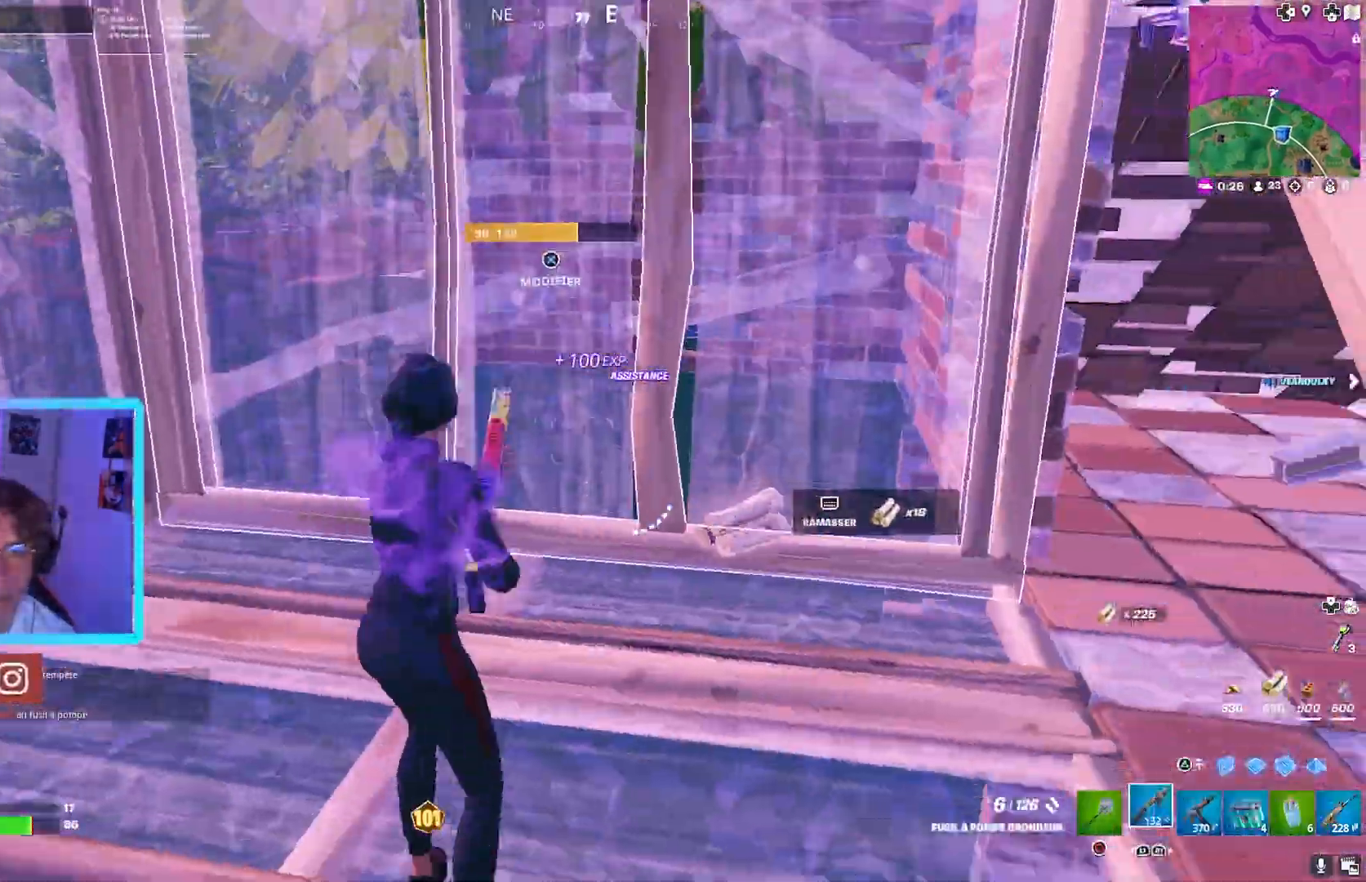
{"buttons": [], "left_stick": "up-left", "right_stick": "center", "events": [[40, "left_stick", "up"], [120, "right_stick", "right"], [240, "left_stick", "up-left"], [360, "L3", "down"], [360, "right_stick", "center"], [440, "L3", "up"]]}
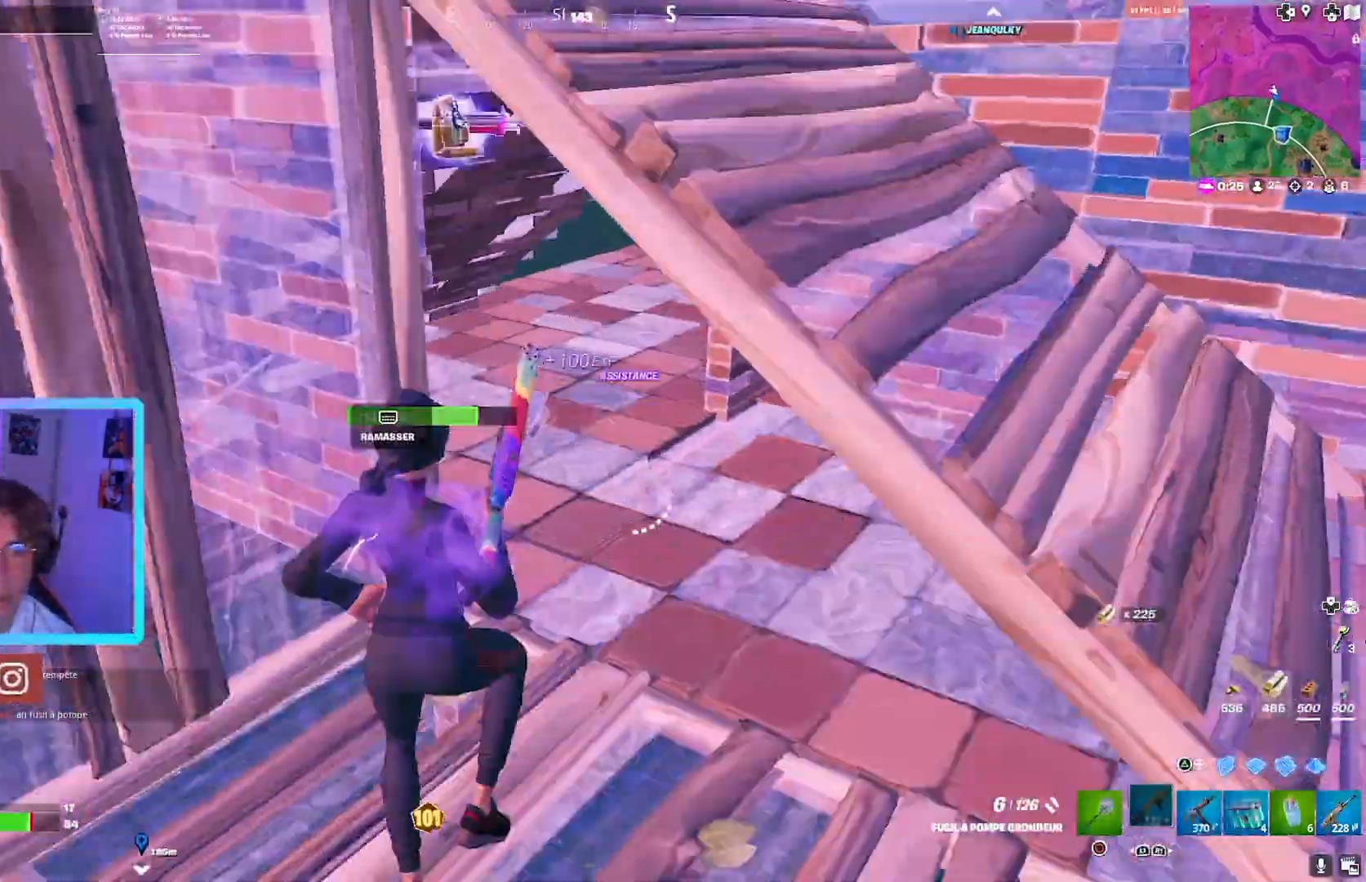
{"buttons": [], "left_stick": "up-right", "right_stick": "center", "events": [[280, "left_stick", "up"], [400, "left_stick", "up-right"]]}
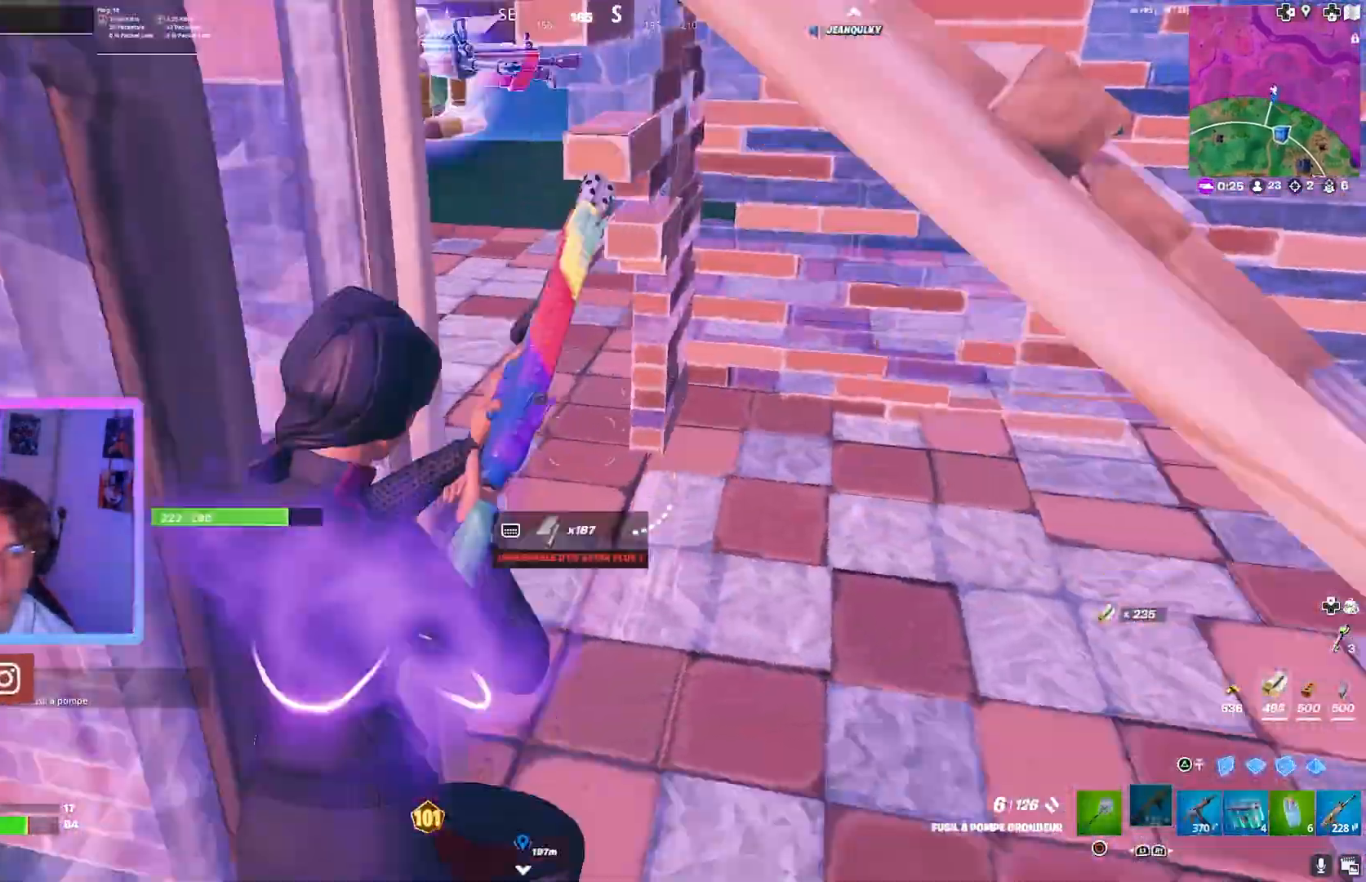
{"buttons": [], "left_stick": "up-left", "right_stick": "center", "events": [[80, "right_stick", "up-left"], [280, "CIRCLE", "down"], [320, "CIRCLE", "up"], [320, "left_stick", "up-left"], [400, "right_stick", "center"]]}
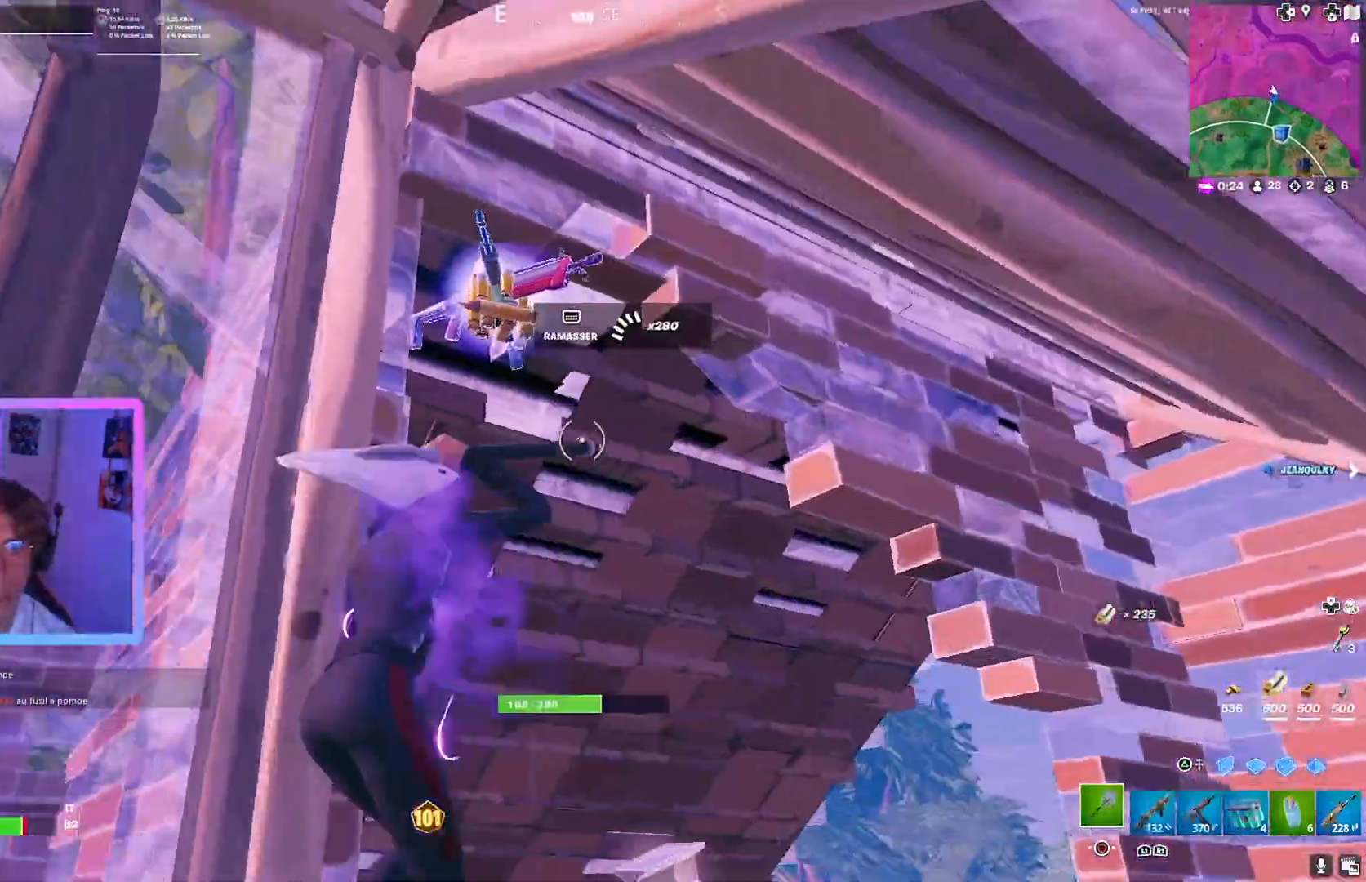
{"buttons": ["R2"], "left_stick": "center", "right_stick": "center", "events": [[160, "left_stick", "up-right"], [200, "R2", "down"], [200, "right_stick", "up"], [280, "right_stick", "center"], [440, "left_stick", "center"]]}
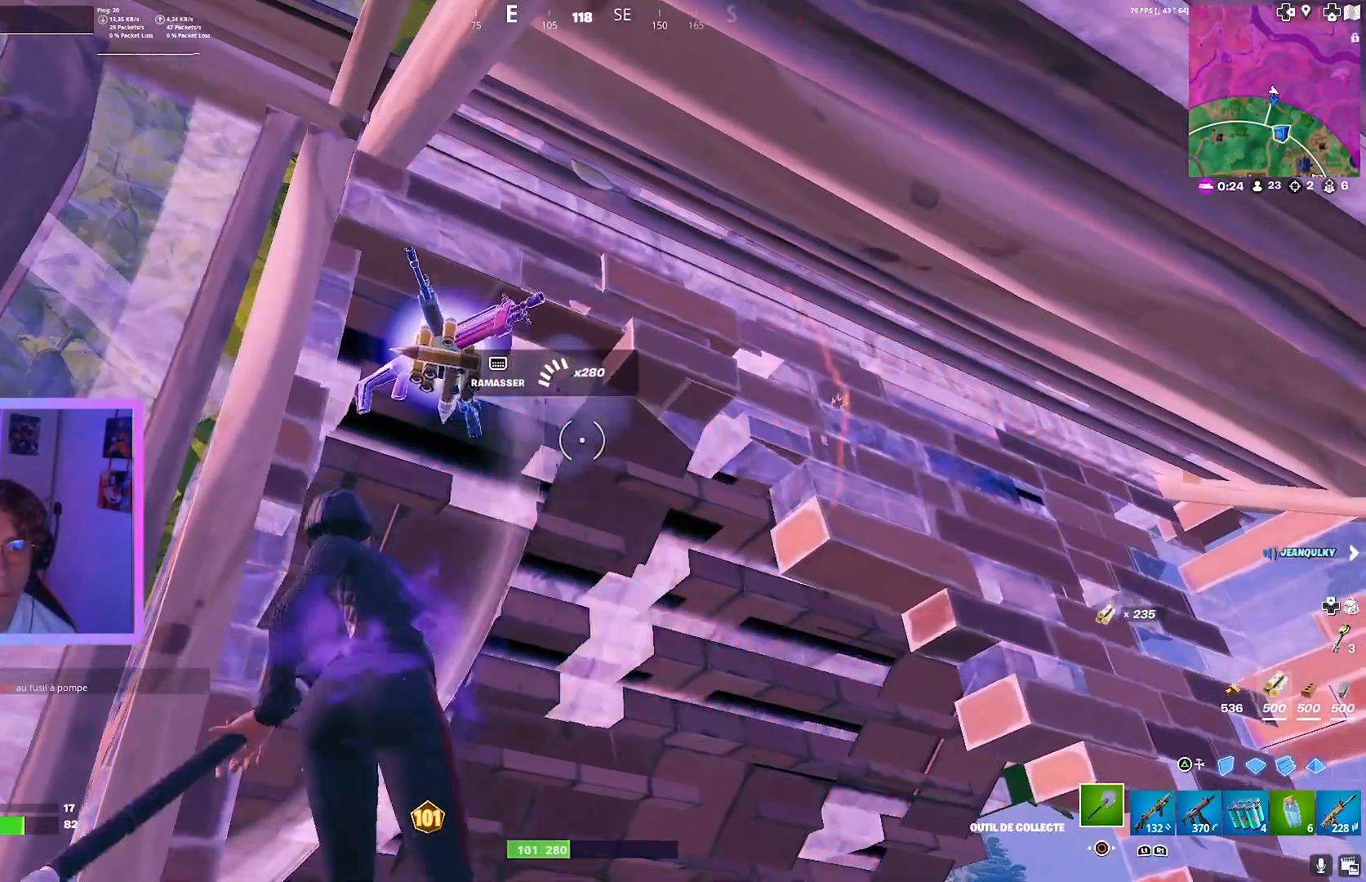
{"buttons": ["R2"], "left_stick": "center", "right_stick": "center", "events": []}
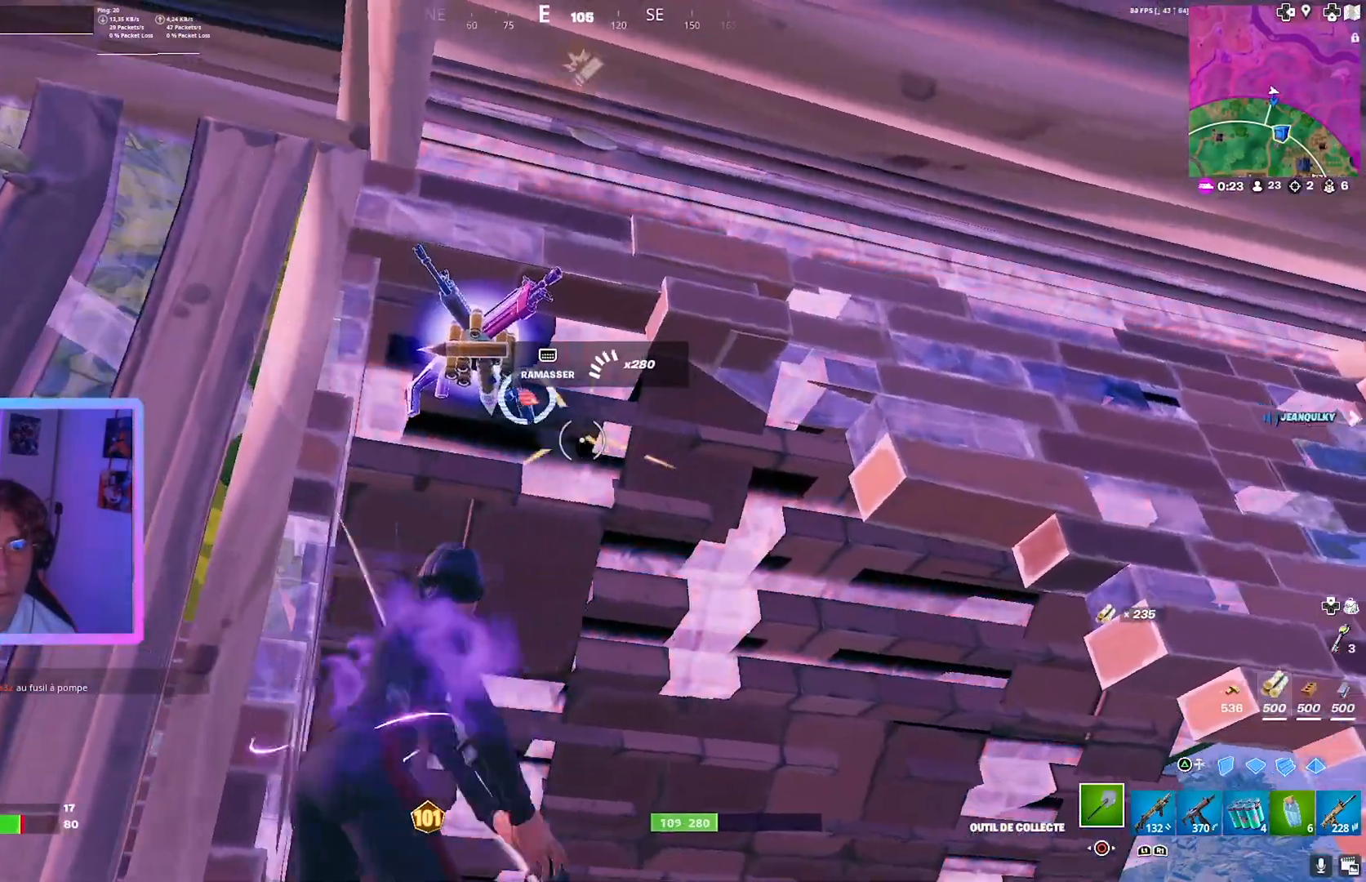
{"buttons": ["R2"], "left_stick": "center", "right_stick": "center", "events": []}
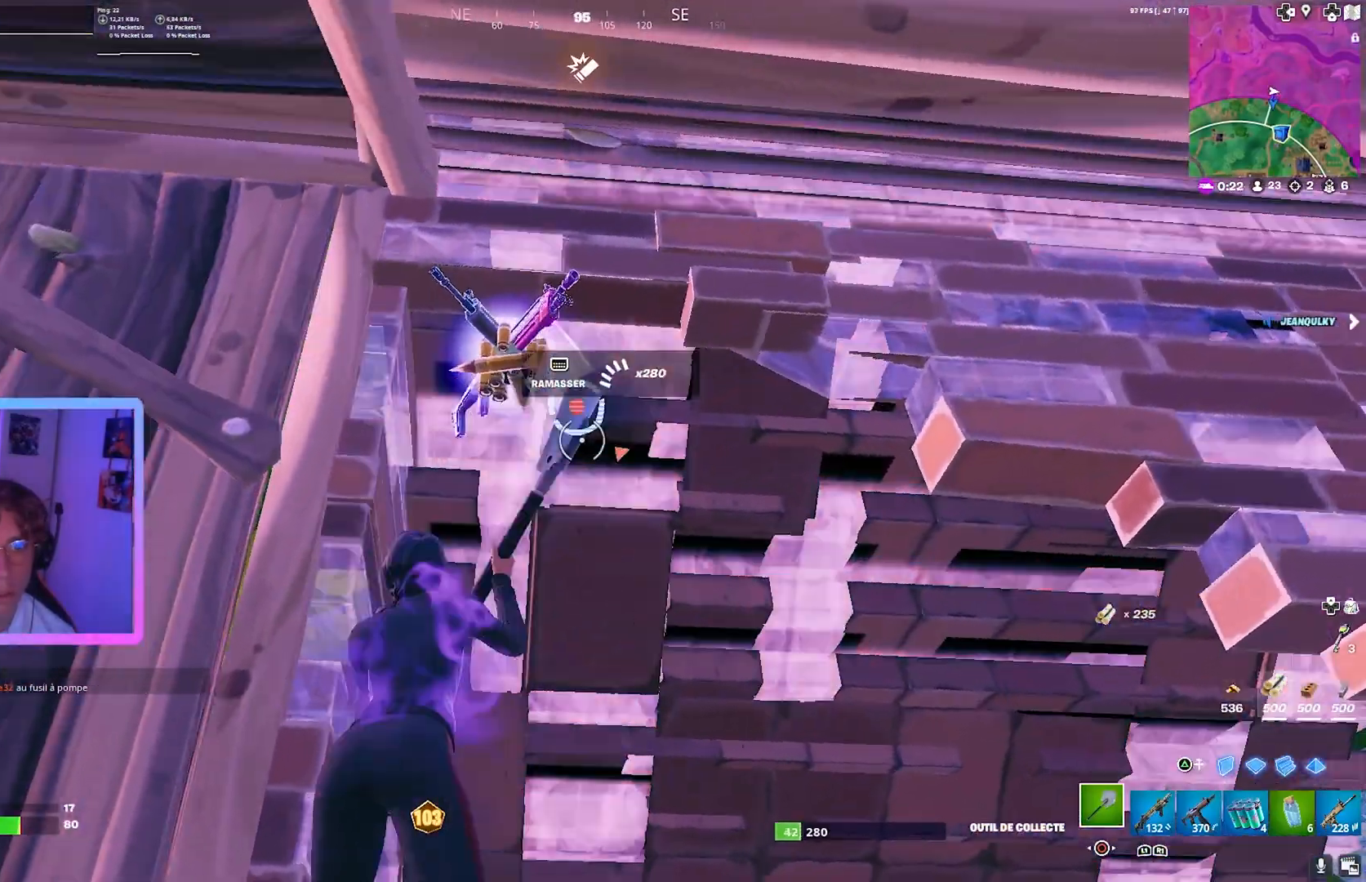
{"buttons": ["R1"], "left_stick": "up-right", "right_stick": "down", "events": [[280, "left_stick", "right"], [360, "R2", "up"], [440, "R1", "down"], [440, "left_stick", "up-right"], [440, "right_stick", "down"]]}
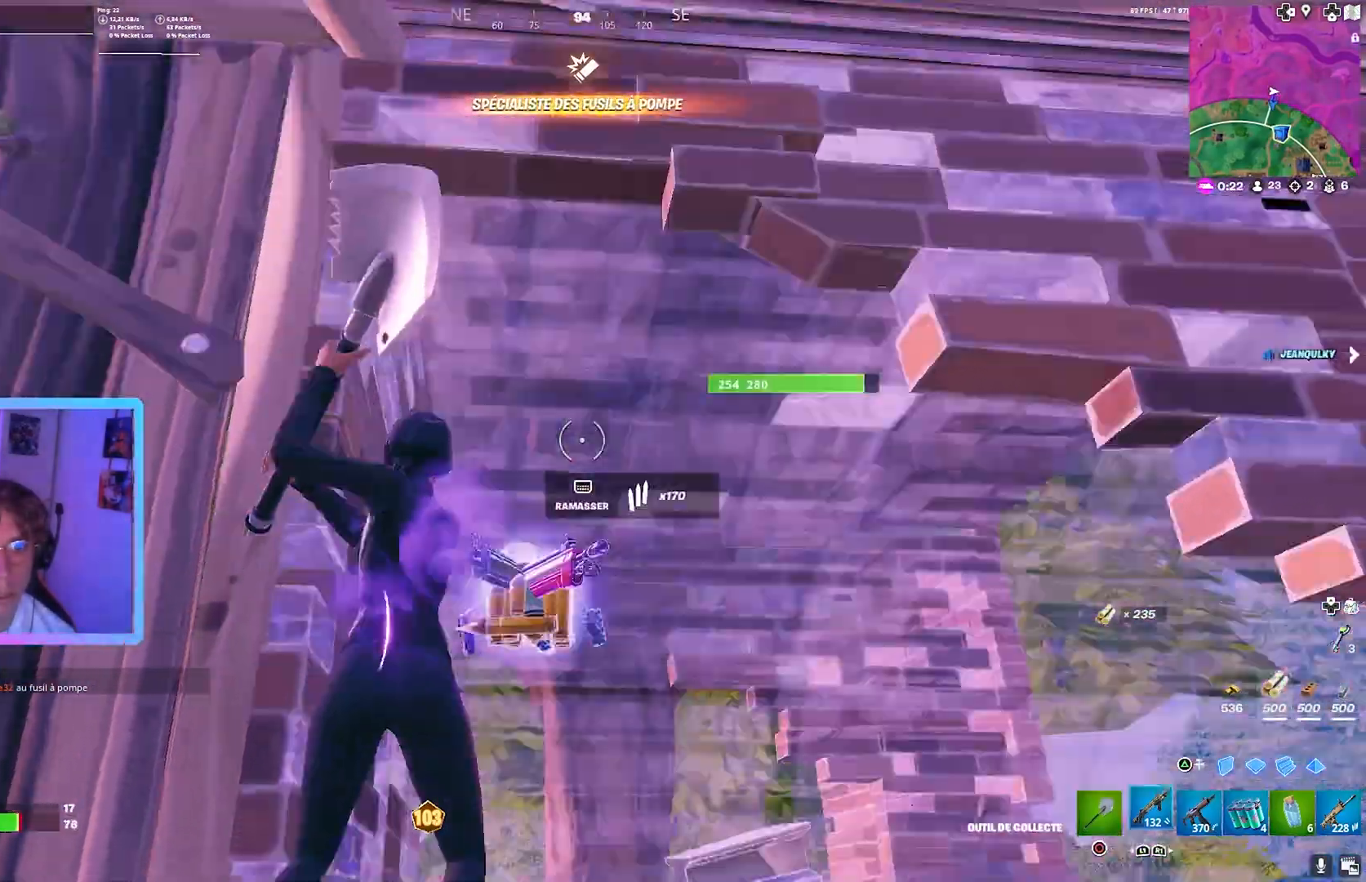
{"buttons": [], "left_stick": "up", "right_stick": "right", "events": [[40, "CIRCLE", "down"], [40, "R1", "up"], [120, "CIRCLE", "up"], [160, "right_stick", "center"], [200, "left_stick", "up"], [440, "right_stick", "right"]]}
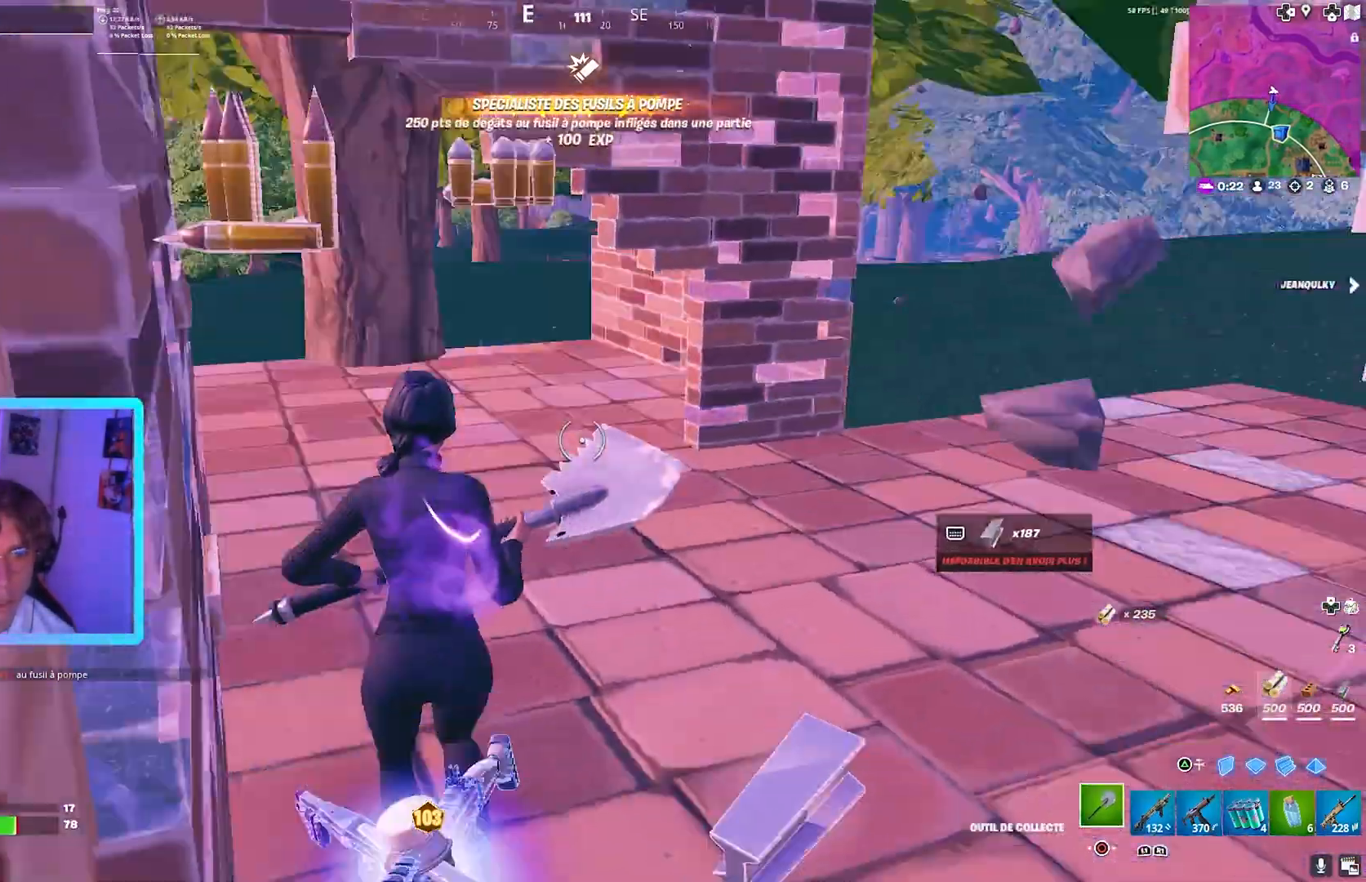
{"buttons": [], "left_stick": "up-right", "right_stick": "center", "events": [[40, "left_stick", "up-right"], [120, "R1", "down"], [240, "right_stick", "center"], [280, "R1", "up"], [320, "SQUARE", "down"], [360, "SQUARE", "up"]]}
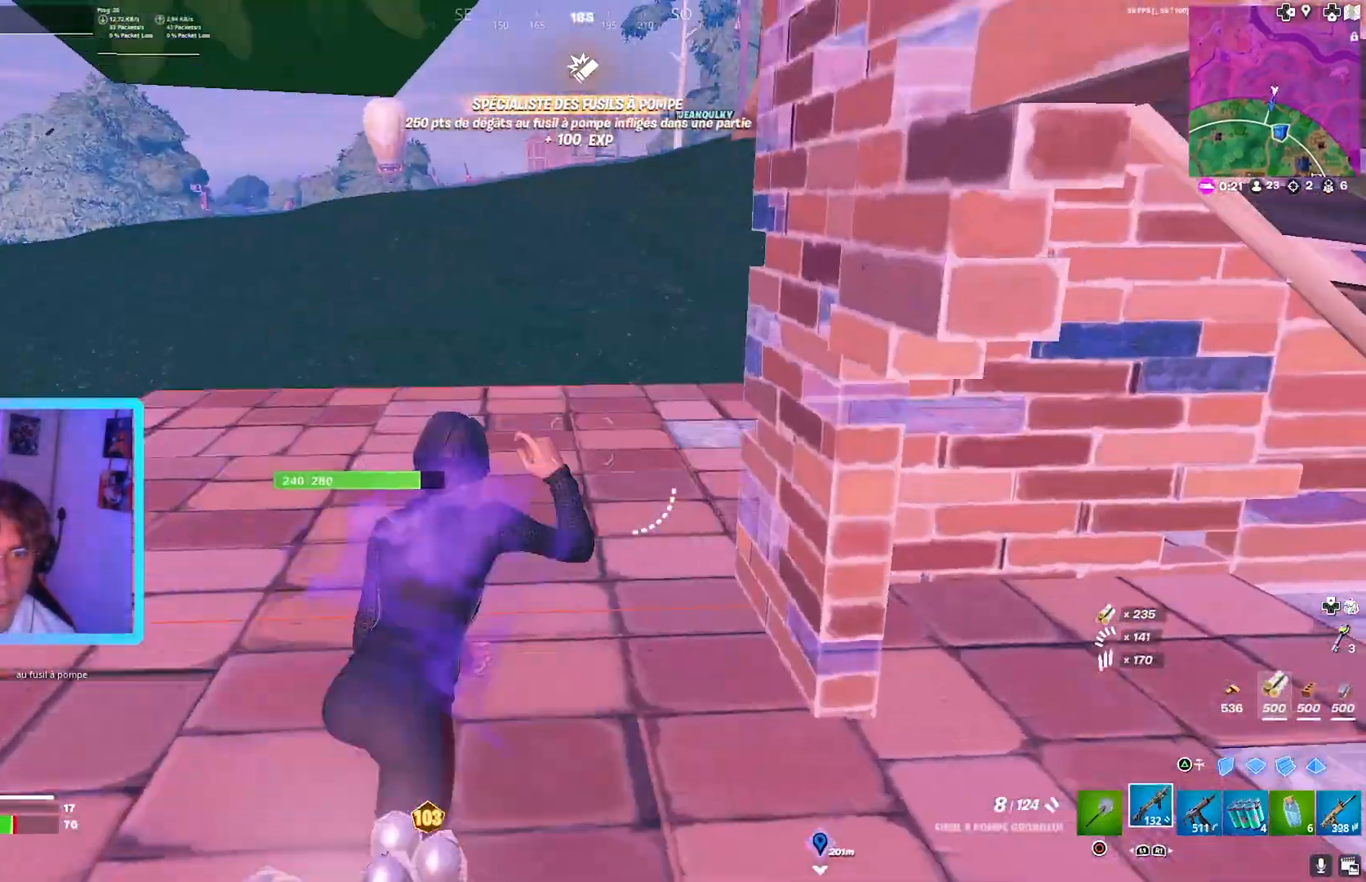
{"buttons": [], "left_stick": "up-right", "right_stick": "center", "events": []}
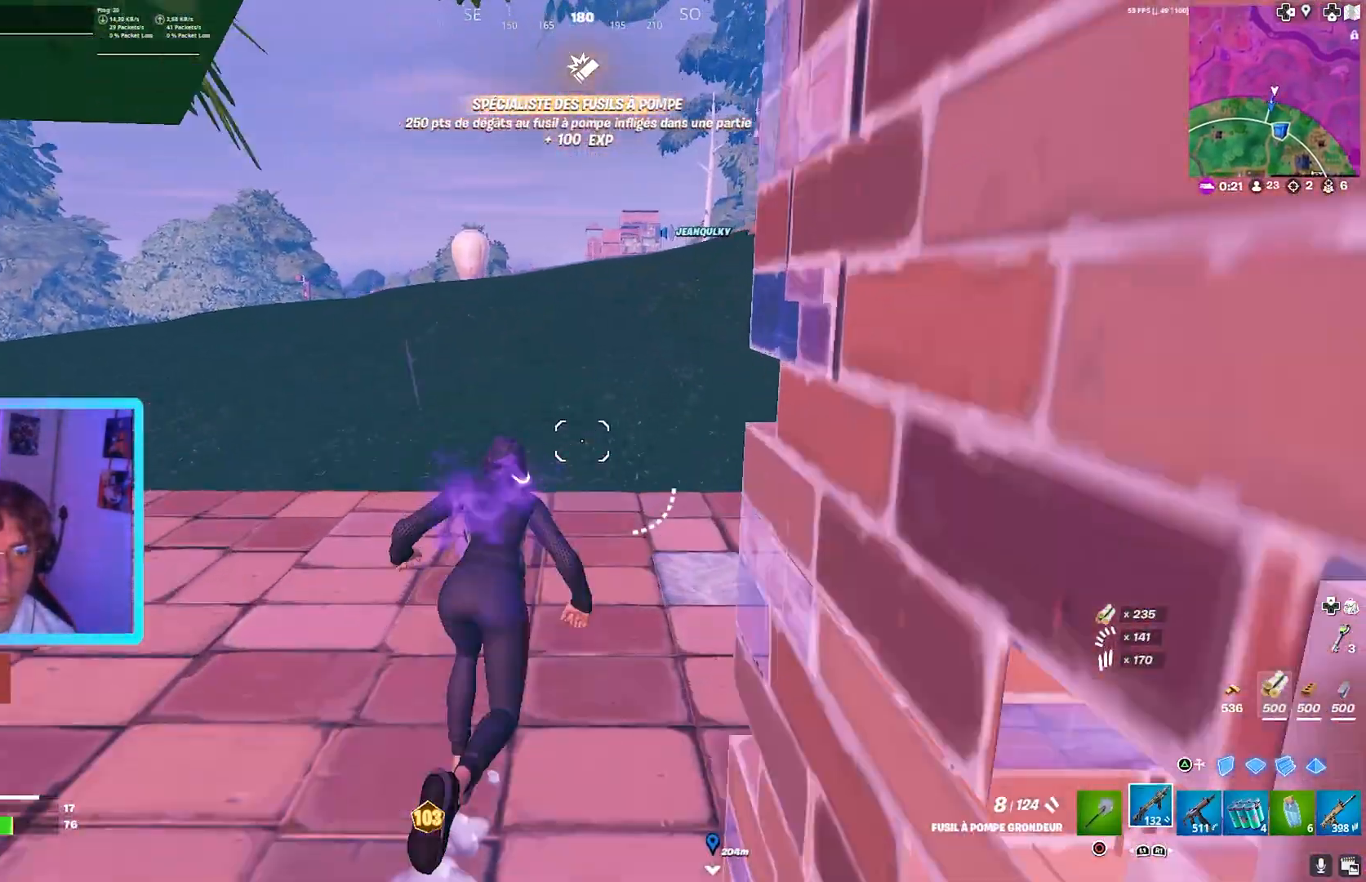
{"buttons": ["SQUARE", "L3"], "left_stick": "up", "right_stick": "center", "events": [[80, "left_stick", "up"], [480, "L3", "down"], [480, "SQUARE", "down"]]}
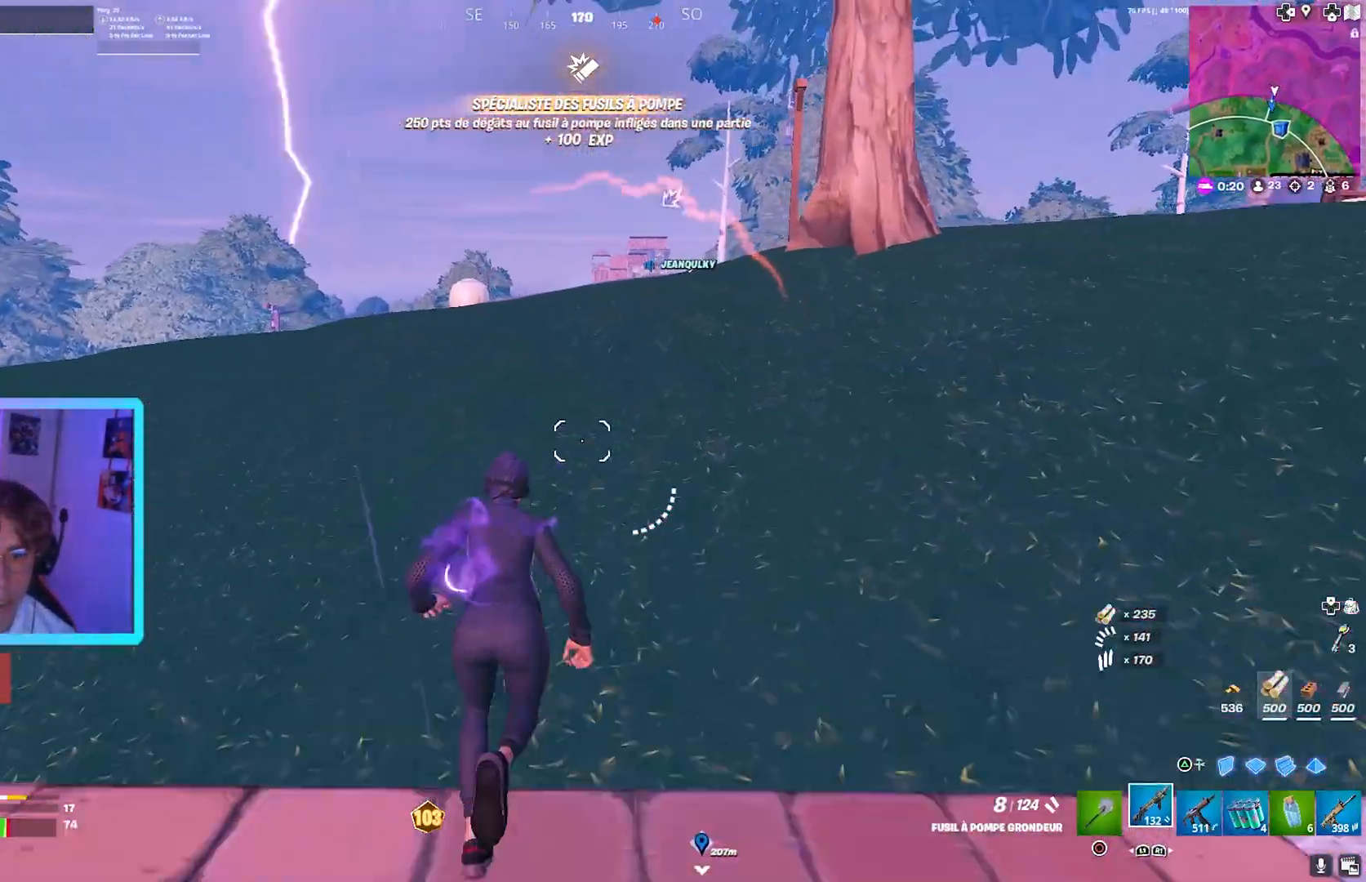
{"buttons": [], "left_stick": "up", "right_stick": "center", "events": [[120, "L3", "up"], [120, "SQUARE", "up"]]}
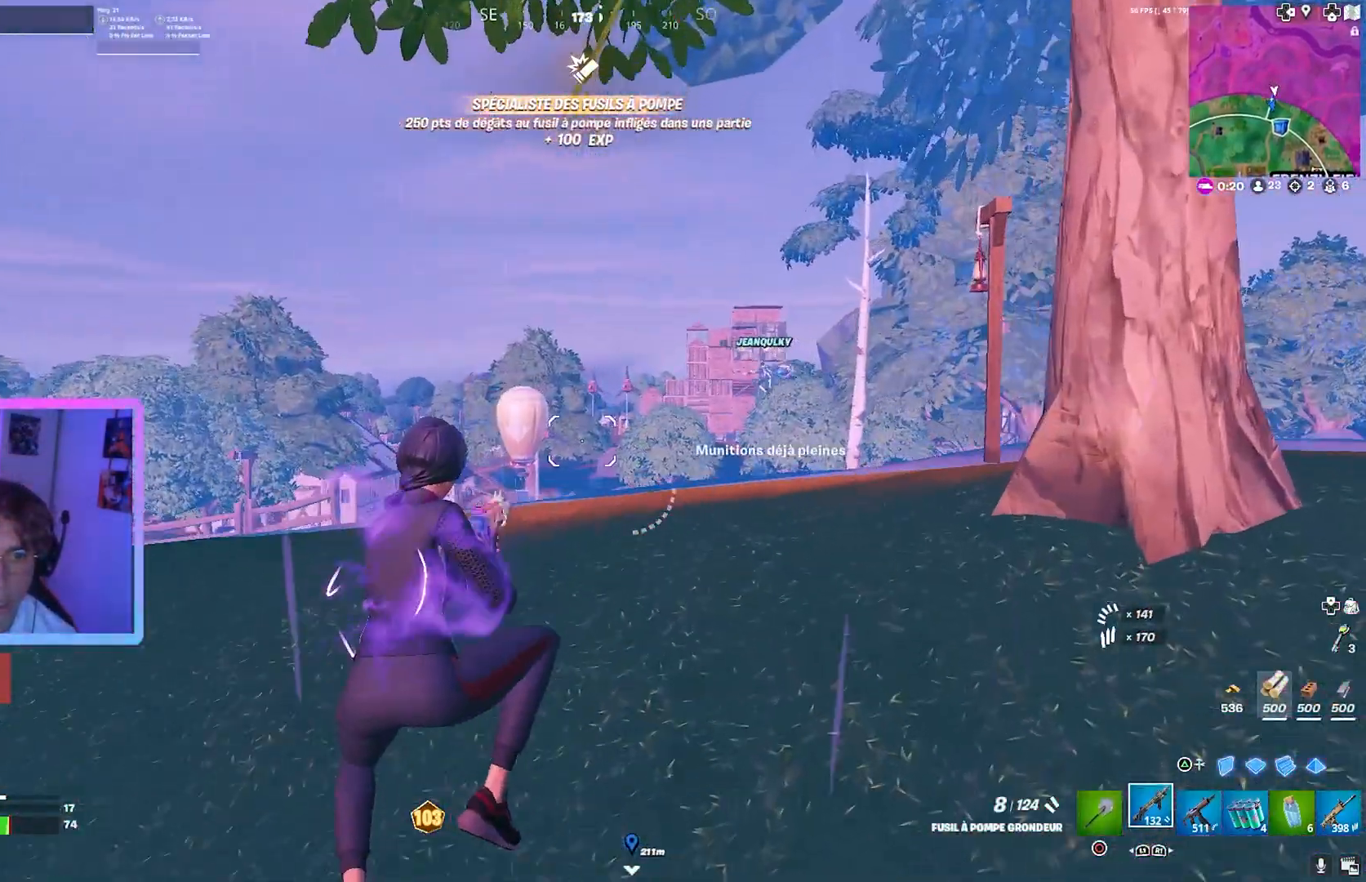
{"buttons": ["R3"], "left_stick": "up", "right_stick": "center", "events": [[200, "R3", "down"]]}
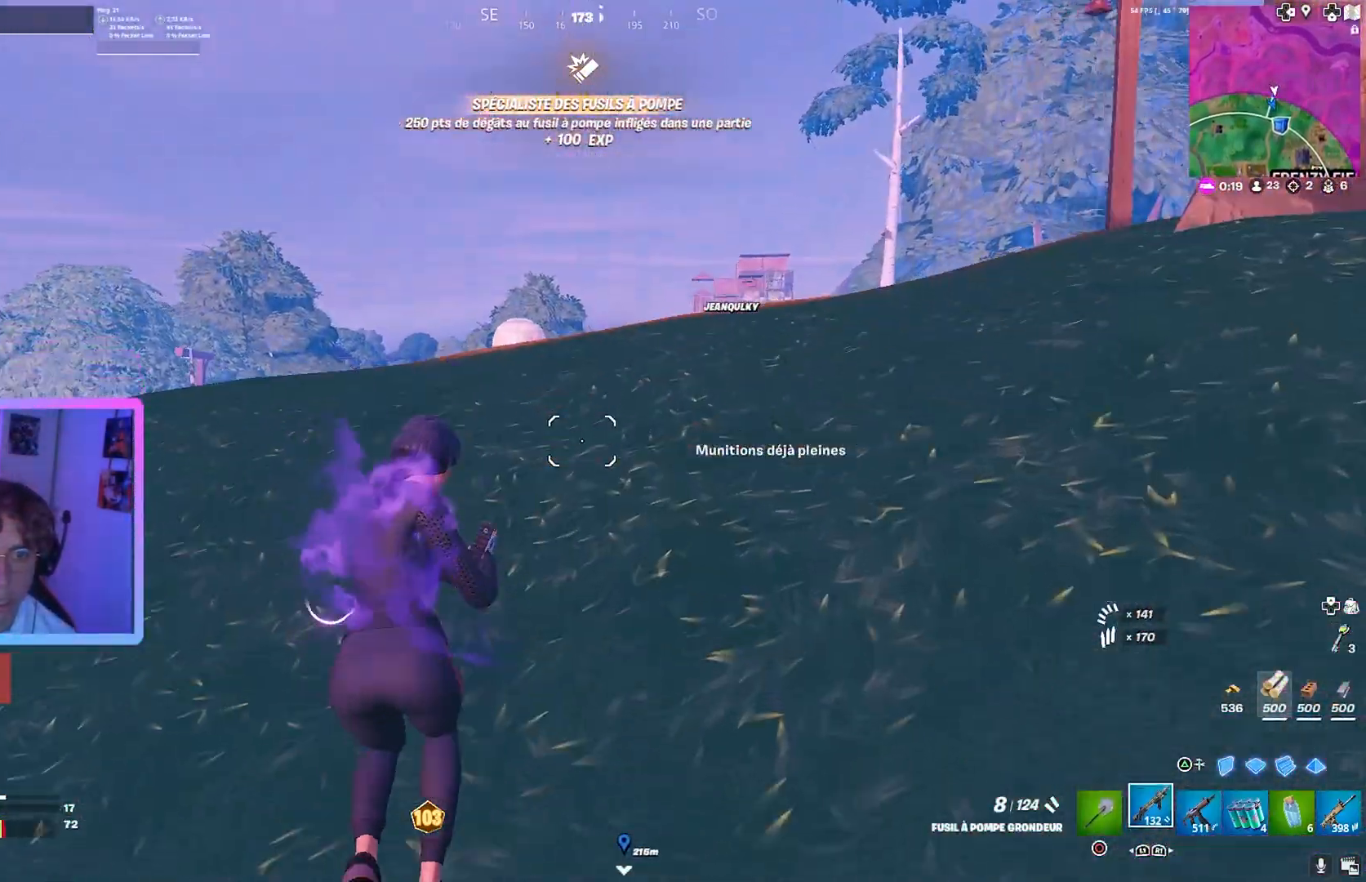
{"buttons": [], "left_stick": "up", "right_stick": "center", "events": [[120, "R3", "up"], [160, "L3", "down"], [320, "L3", "up"]]}
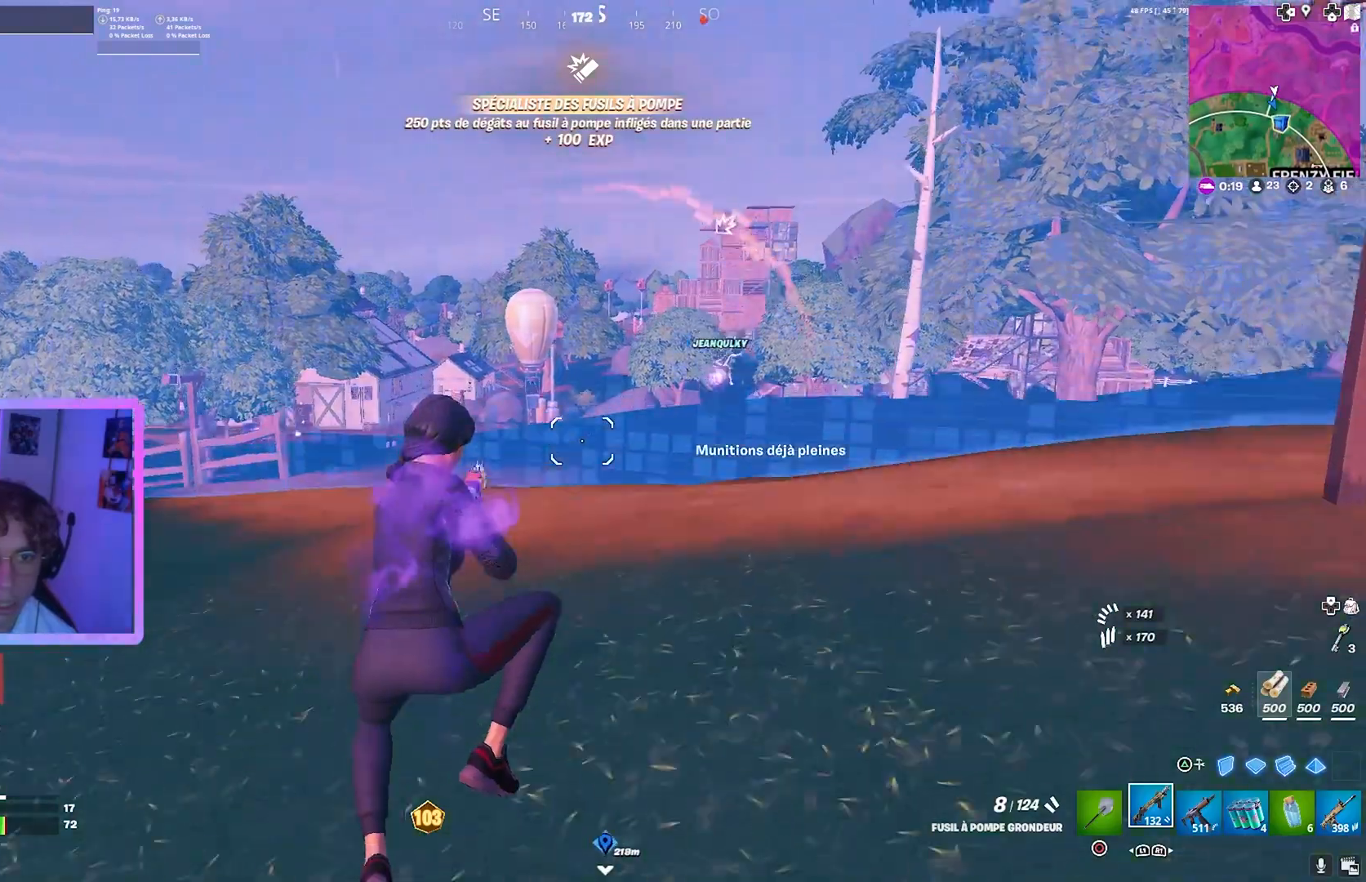
{"buttons": ["R3"], "left_stick": "up", "right_stick": "center", "events": [[200, "R3", "down"]]}
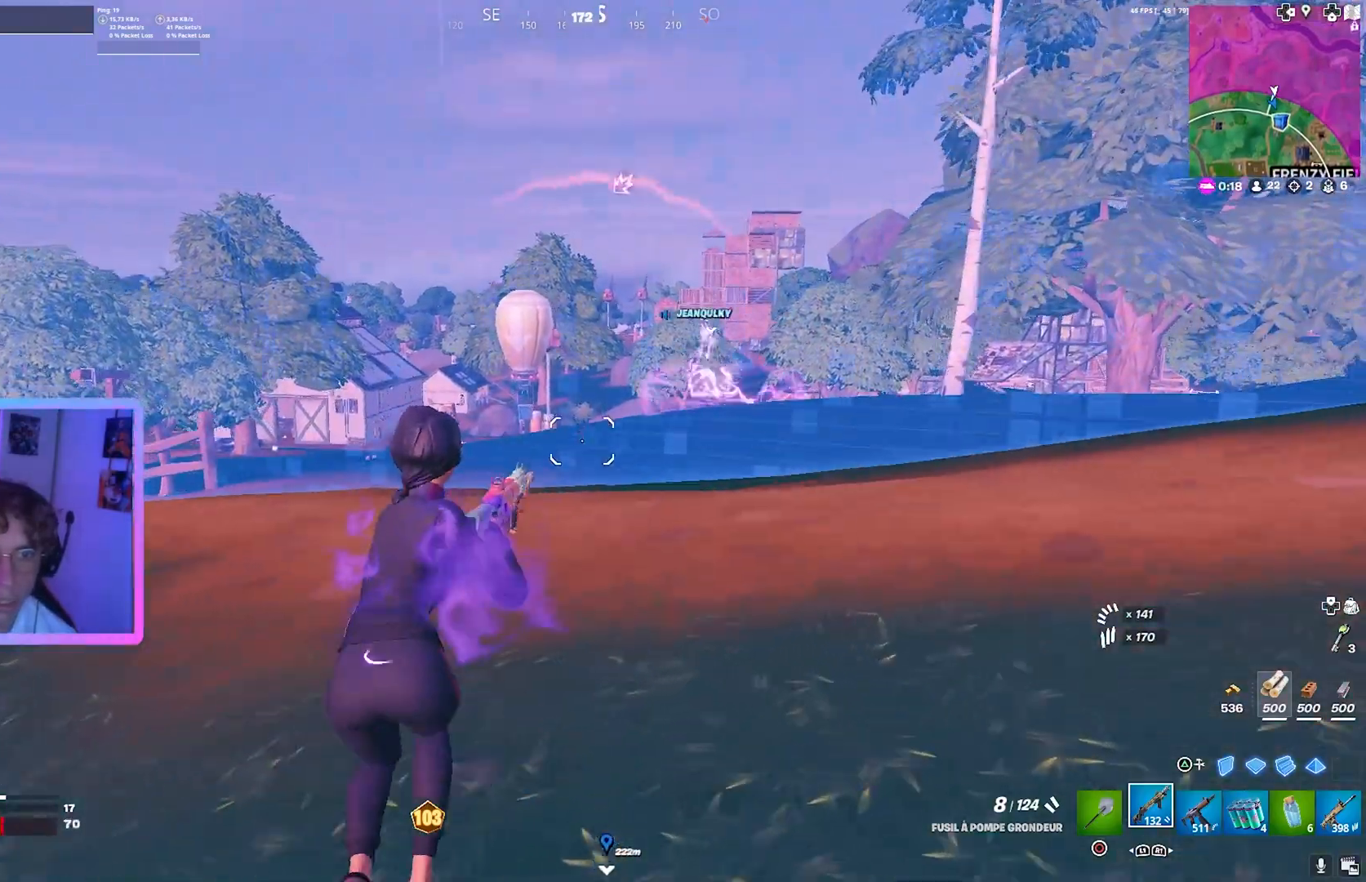
{"buttons": [], "left_stick": "up", "right_stick": "center", "events": [[200, "R3", "up"], [360, "L3", "down"], [520, "L3", "up"]]}
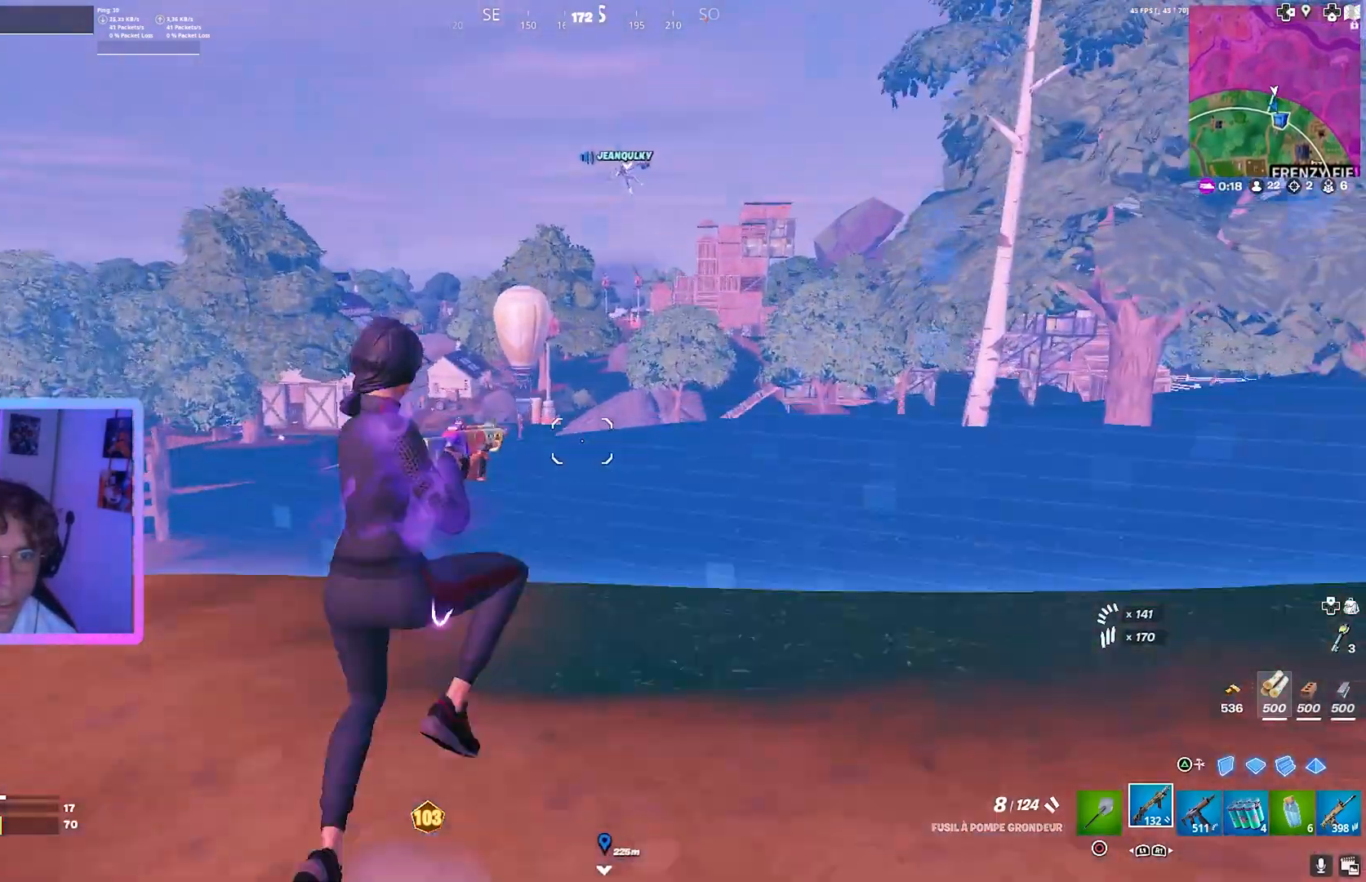
{"buttons": ["L3"], "left_stick": "up", "right_stick": "center", "events": [[120, "L3", "down"], [280, "L3", "up"], [400, "L3", "down"]]}
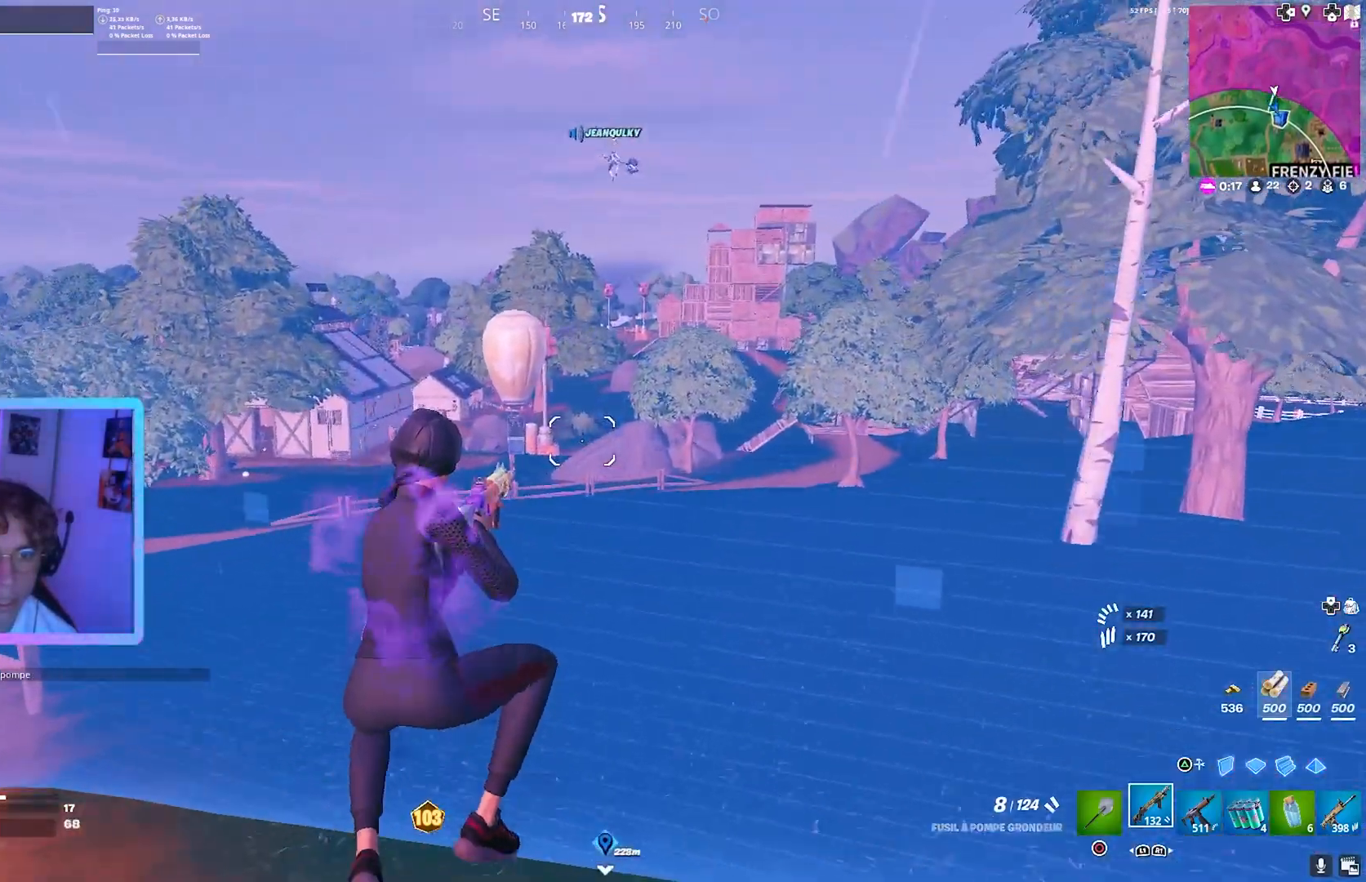
{"buttons": ["L3"], "left_stick": "up", "right_stick": "center", "events": [[40, "L3", "up"], [120, "L3", "down"], [240, "L3", "up"], [480, "L3", "down"]]}
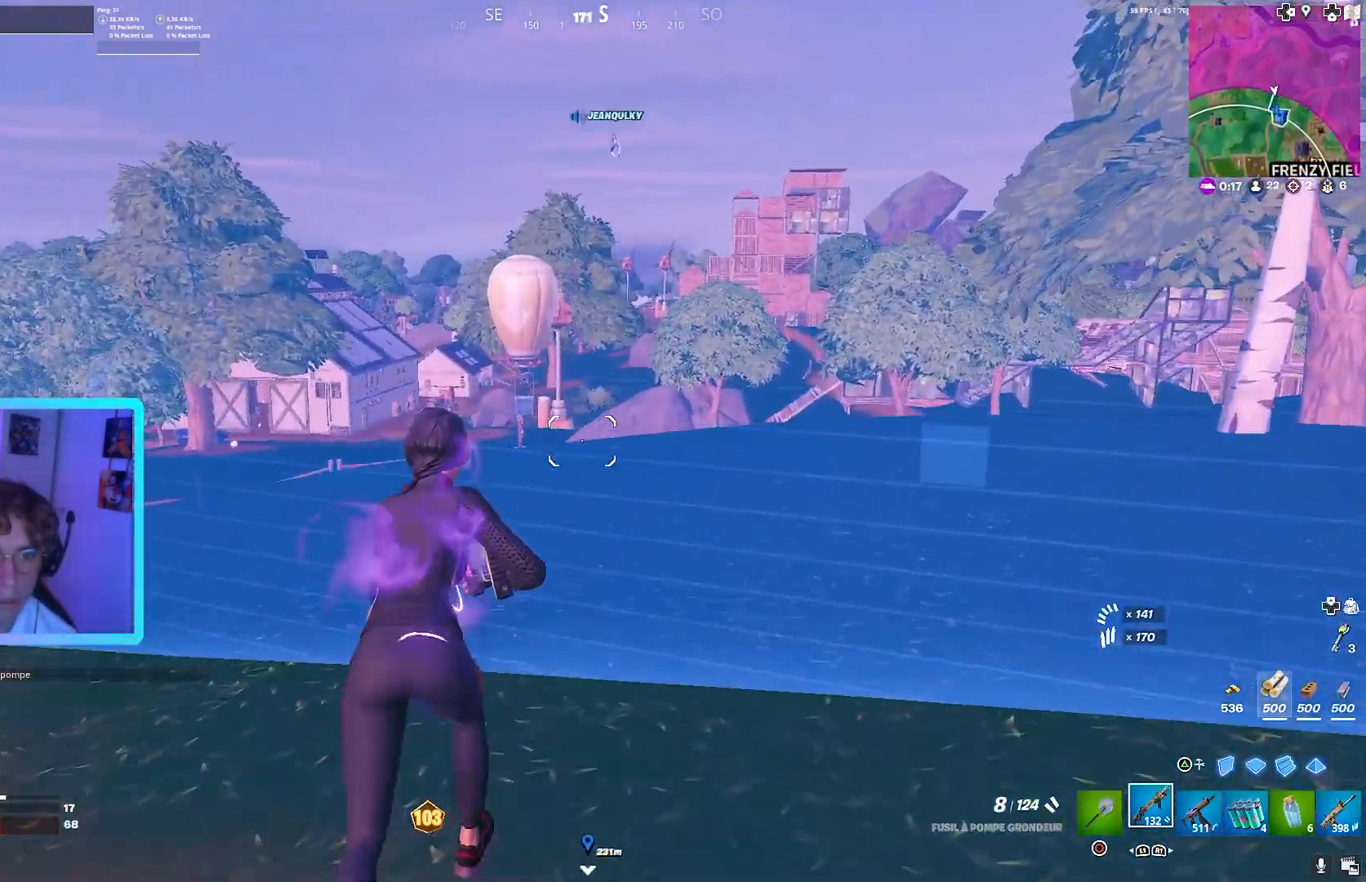
{"buttons": ["L3"], "left_stick": "up", "right_stick": "center", "events": [[120, "L3", "up"], [240, "L3", "down"], [360, "L3", "up"], [440, "L3", "down"]]}
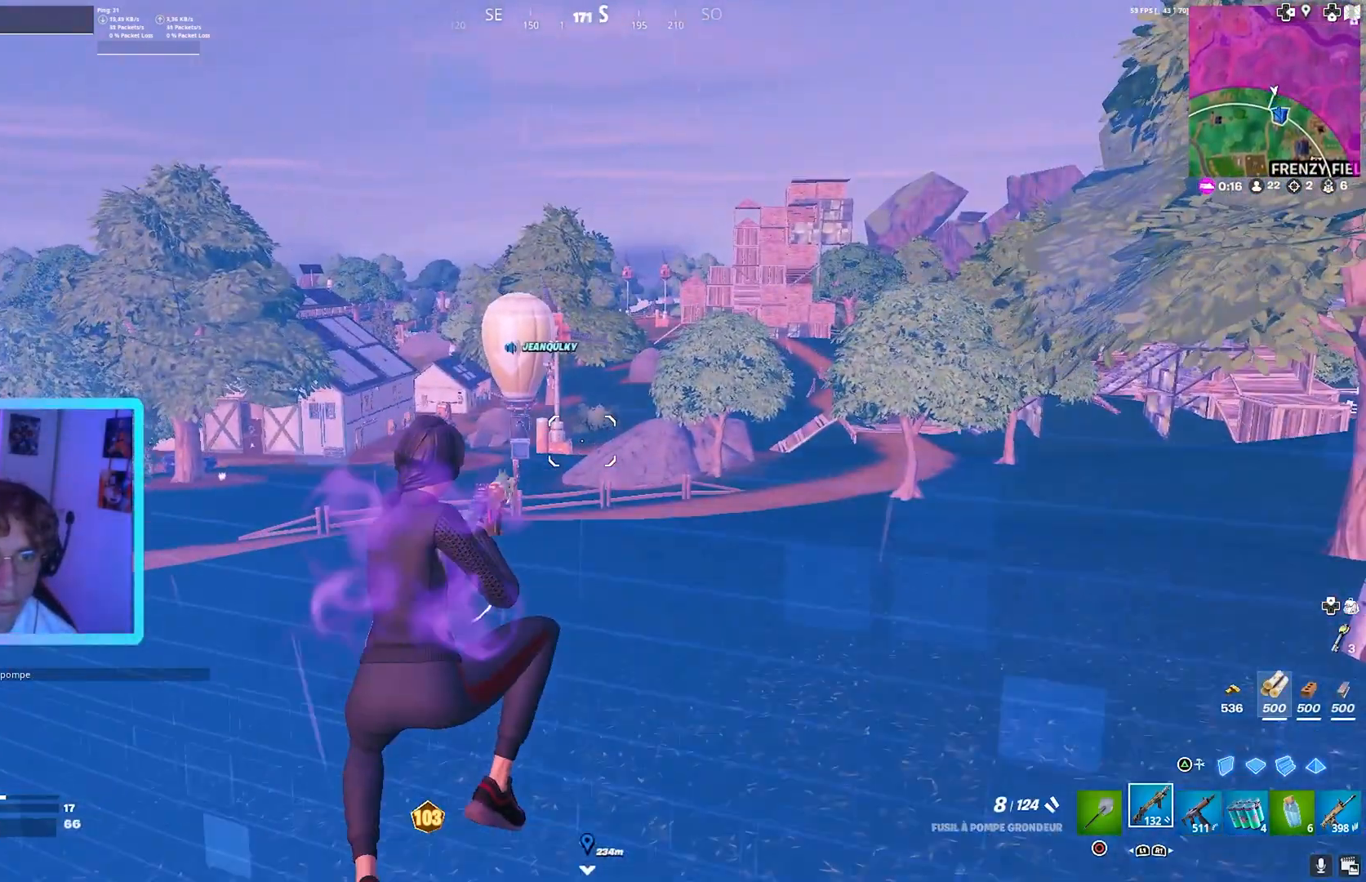
{"buttons": [], "left_stick": "up", "right_stick": "center", "events": [[80, "L3", "up"], [160, "L3", "down"], [320, "L3", "up"]]}
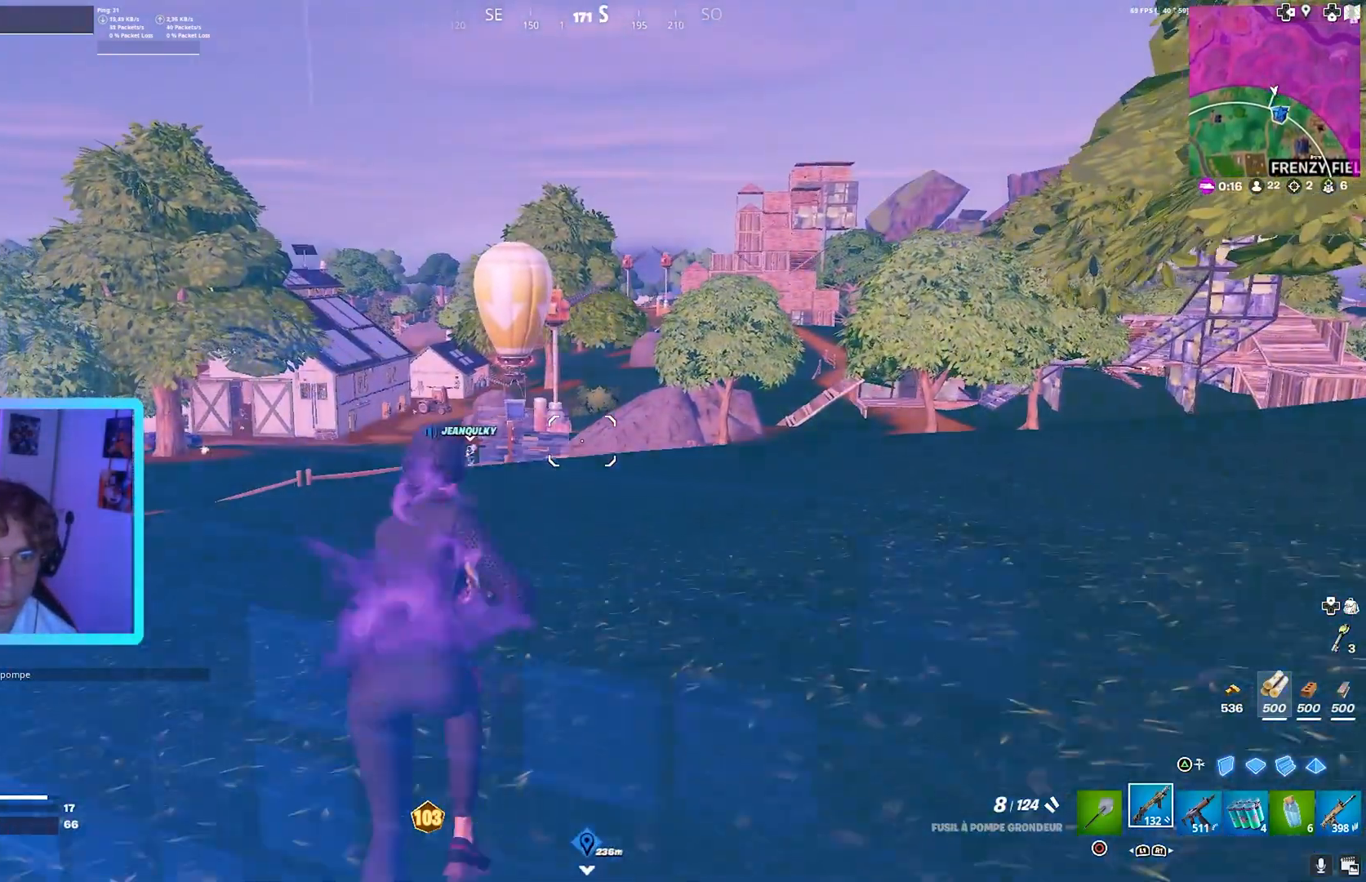
{"buttons": [], "left_stick": "up", "right_stick": "center", "events": [[40, "R1", "down"], [120, "R1", "up"], [200, "SQUARE", "down"], [280, "SQUARE", "up"]]}
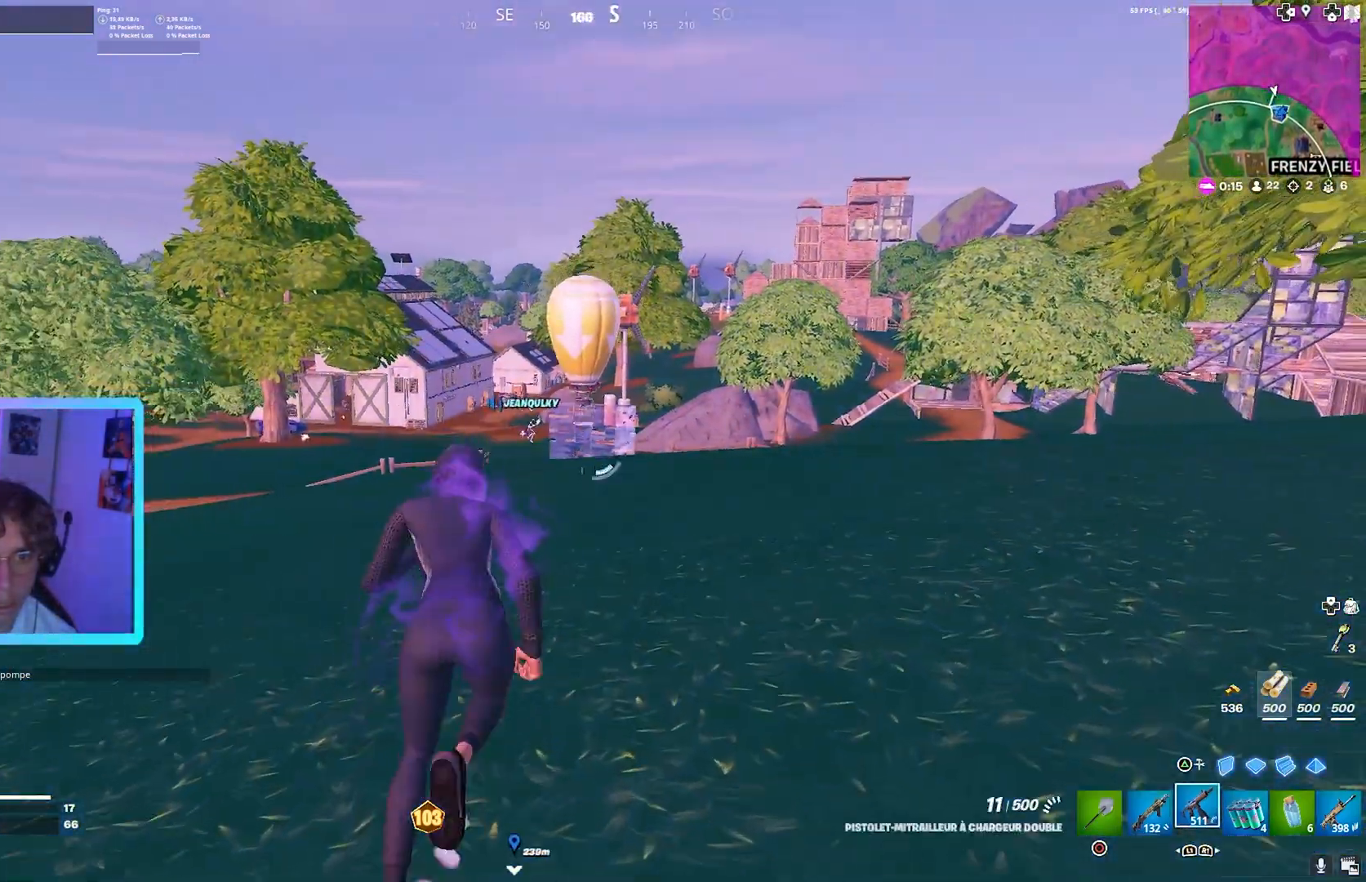
{"buttons": [], "left_stick": "up", "right_stick": "down", "events": [[160, "L3", "down"], [320, "L3", "up"], [400, "L3", "down"], [520, "L3", "up"], [520, "right_stick", "down"]]}
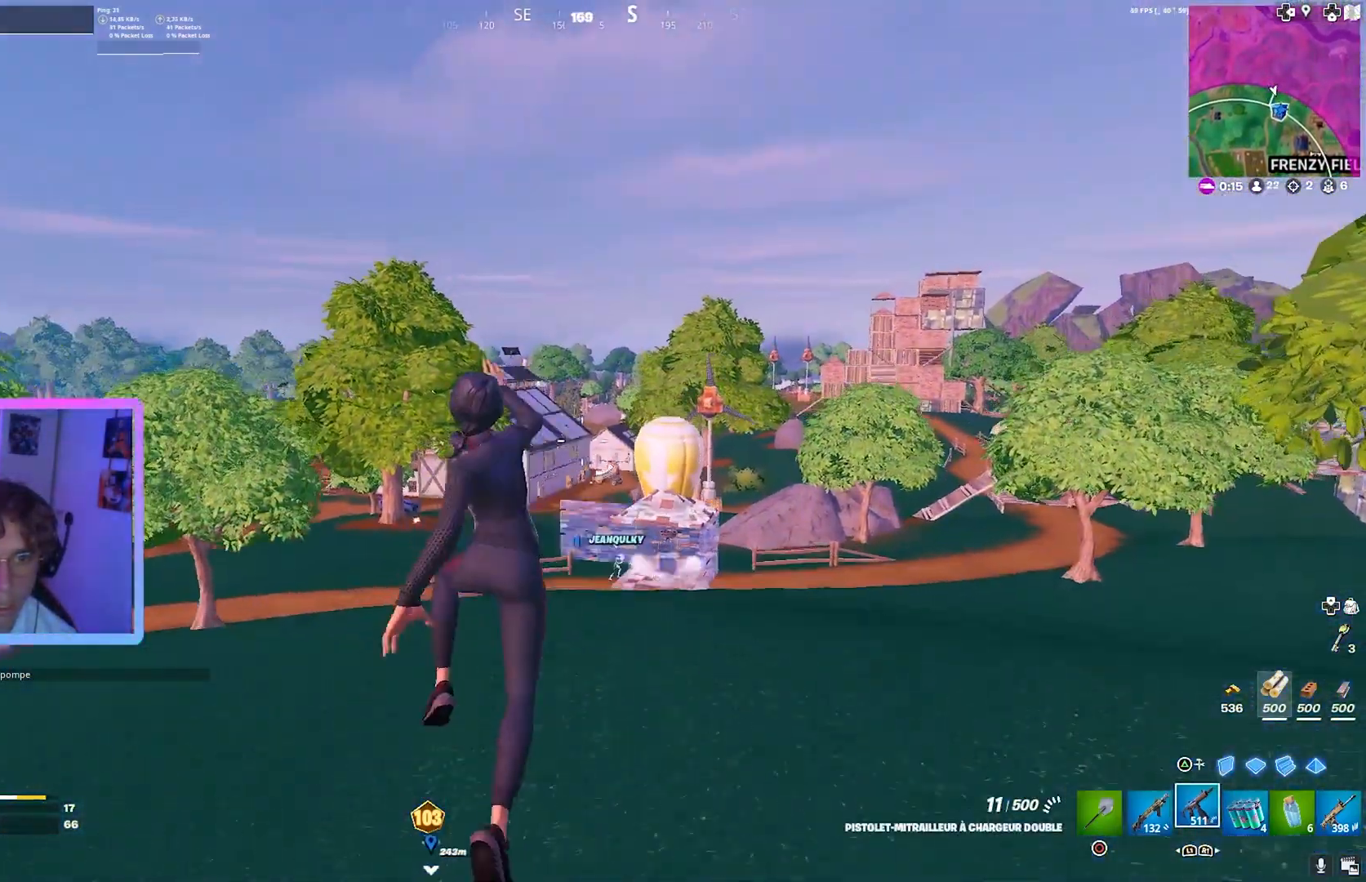
{"buttons": ["L3"], "left_stick": "up", "right_stick": "center", "events": [[80, "L3", "down"], [80, "right_stick", "center"], [240, "L3", "up"], [480, "L3", "down"]]}
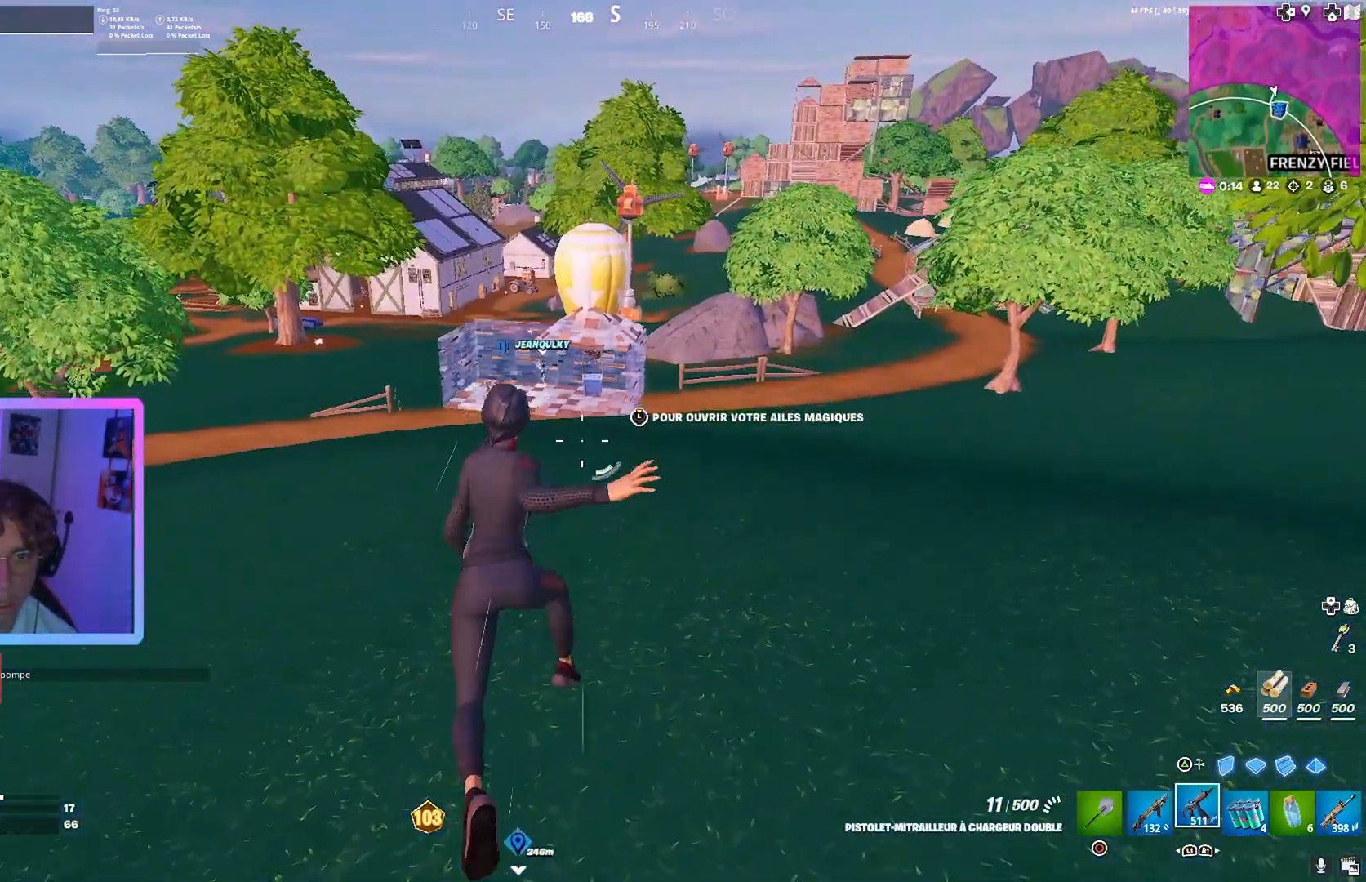
{"buttons": ["L3"], "left_stick": "up", "right_stick": "center", "events": [[120, "L3", "up"], [520, "L3", "down"]]}
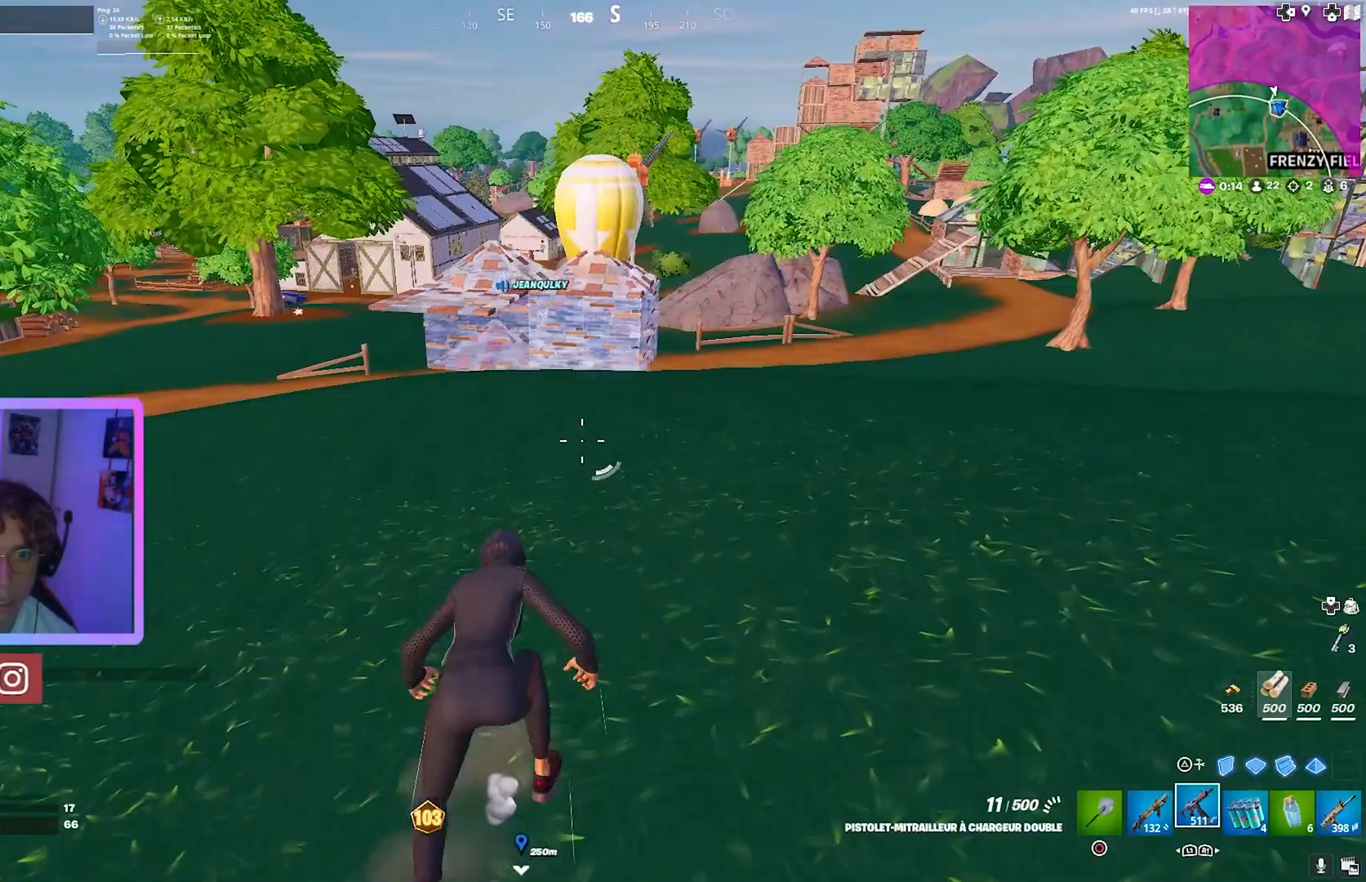
{"buttons": [], "left_stick": "up", "right_stick": "center", "events": [[160, "L3", "up"], [280, "L3", "down"], [440, "L3", "up"]]}